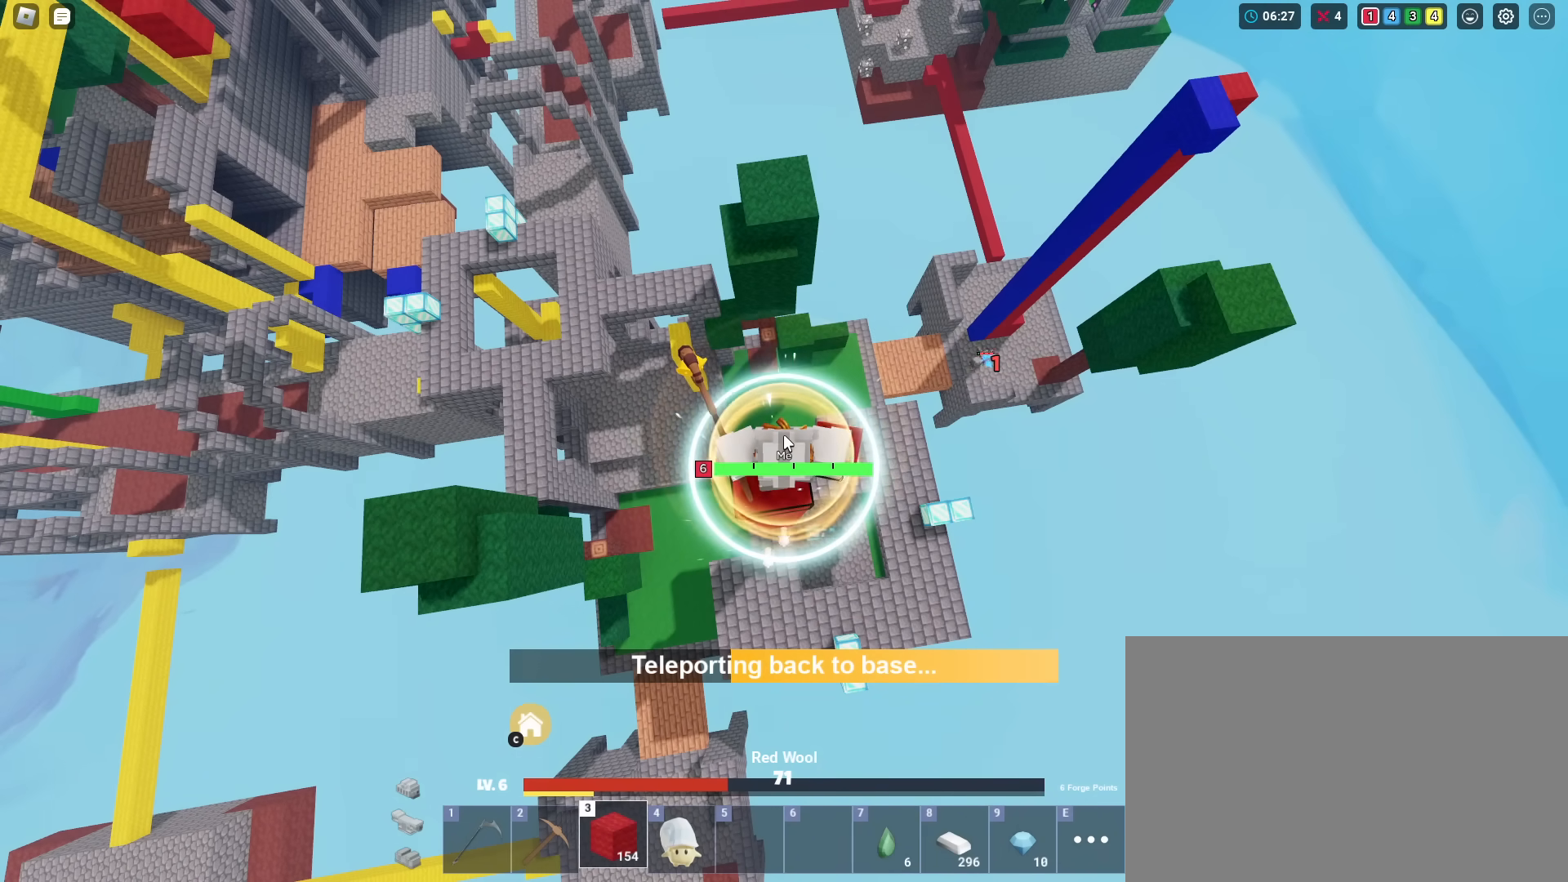
Gameplay with keyboard and mouse; each line is a JSON object with the keys and mouse buttons held at the frame after it. "events" lists presses ("down") and releases ("up") of "1", "2", "3", "4", "5", "a", "alt", "c", "caps_lock", "ctrl", "d", "e", "f", "g", "r", "s", "shift", "space", "t", "tab", "v", "w", "x", "z", "mouse_left", "mouse_wheel" and "mouse_right" between this image and that frame as [ms after this image, input, new state], when the widget could be followed in between. "mouse_left", "mouse_wheel", "mouse_right" = the "left", "wheel", "right" buttons of the "mouse" list. No other keys are recorded. Fast repeated clicks can show as one long hold. "wheel" means that the mouse wheel is clicked or scrolled. "mouse_move" is the direction in which the mouse moves at that frame (one of eight, or "still"), when it could be read. Not read: q.
{"keys": [], "mouse": [], "mouse_move": "still", "events": []}
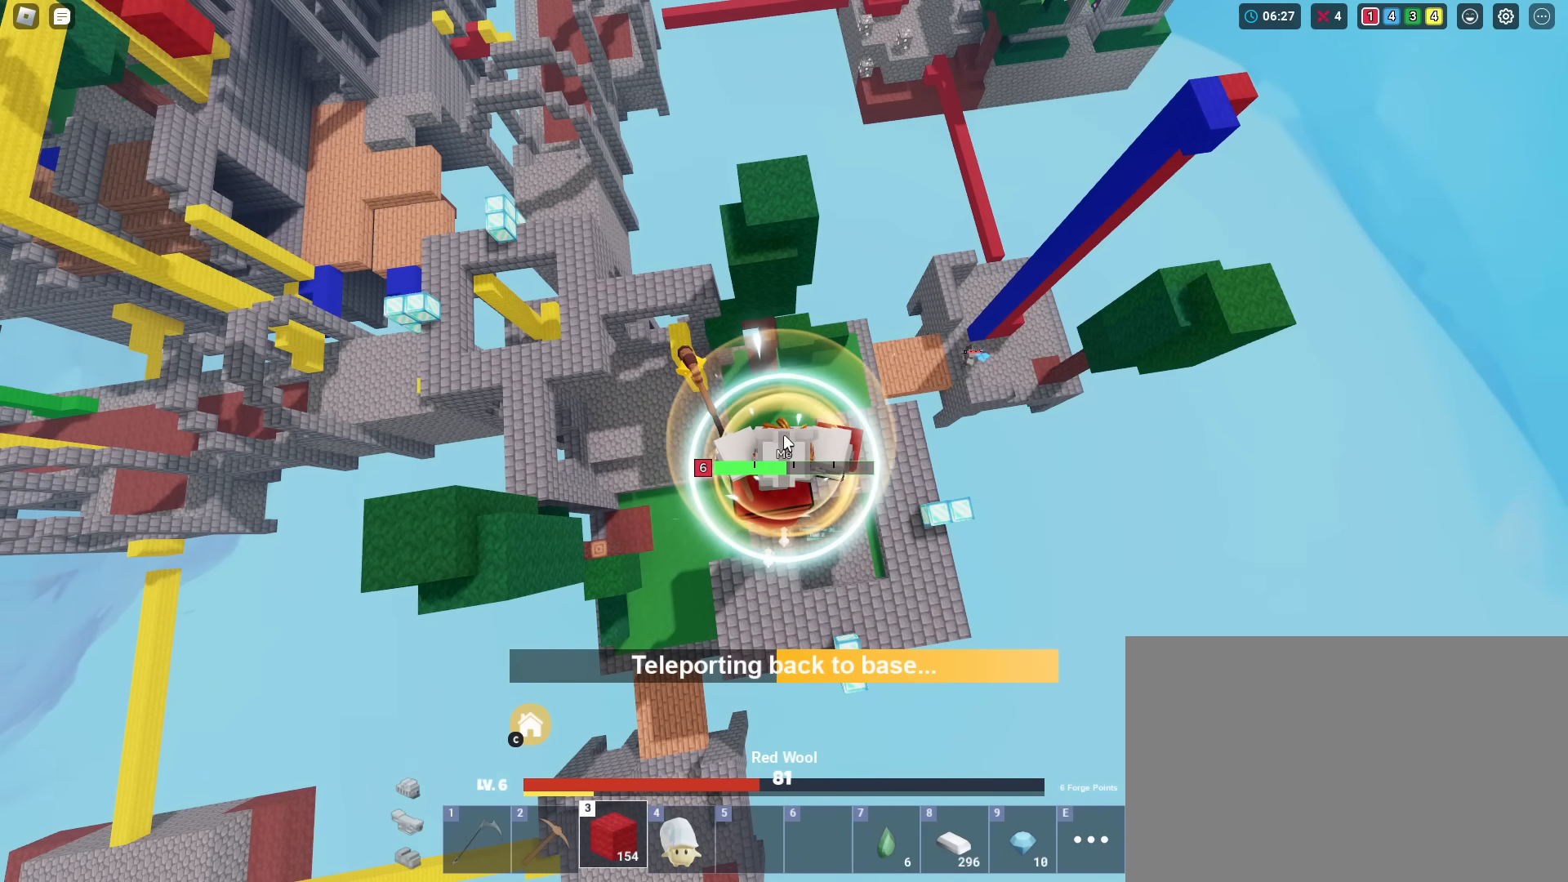
{"keys": [], "mouse": [], "mouse_move": "still", "events": []}
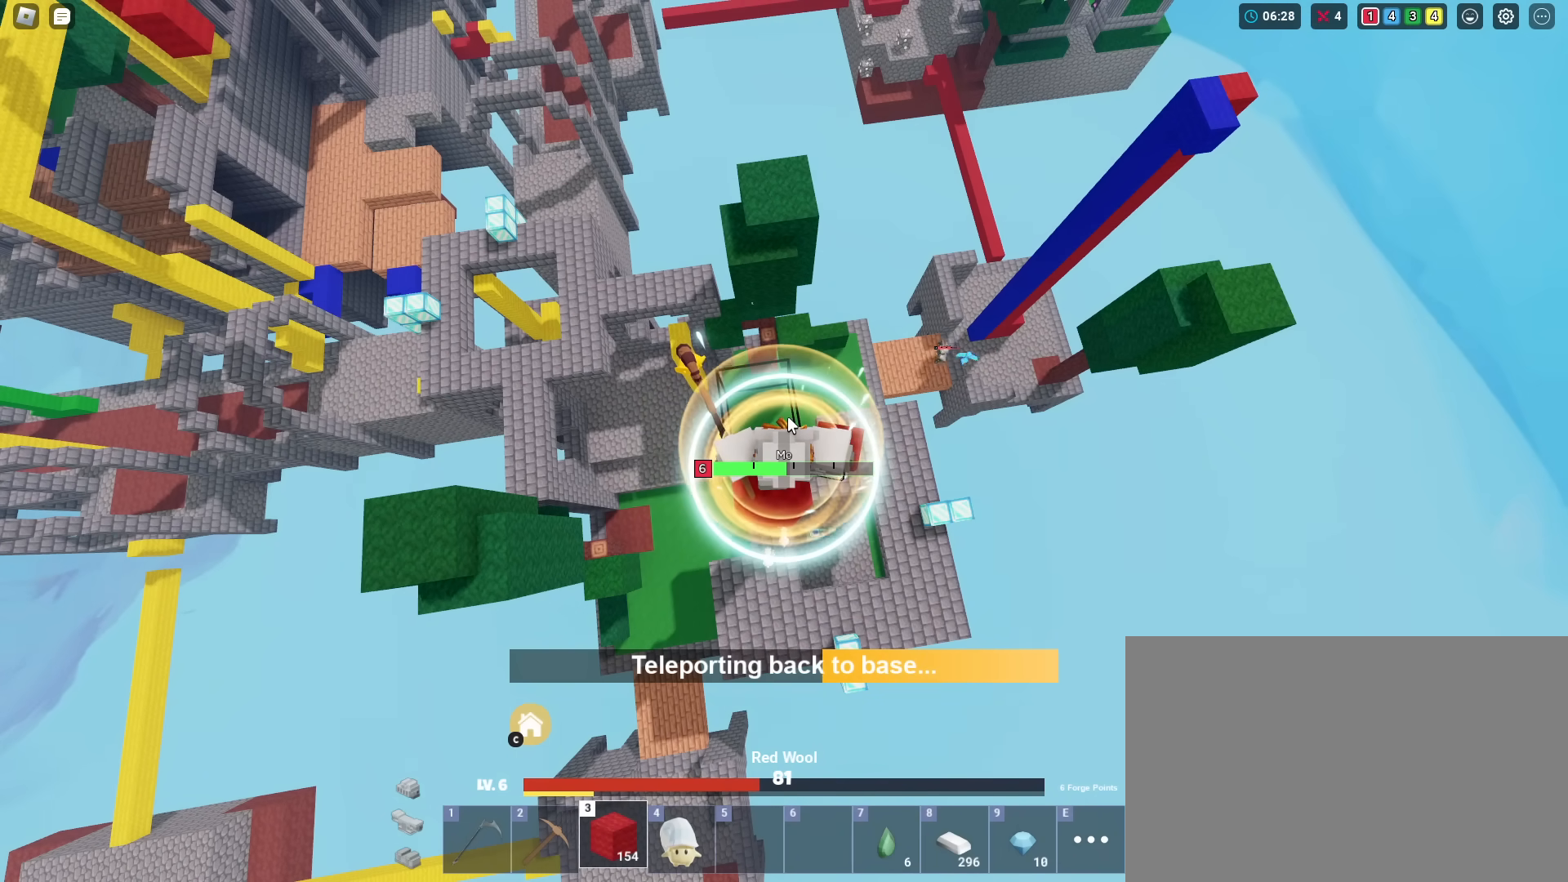
{"keys": [], "mouse": [], "mouse_move": "still", "events": []}
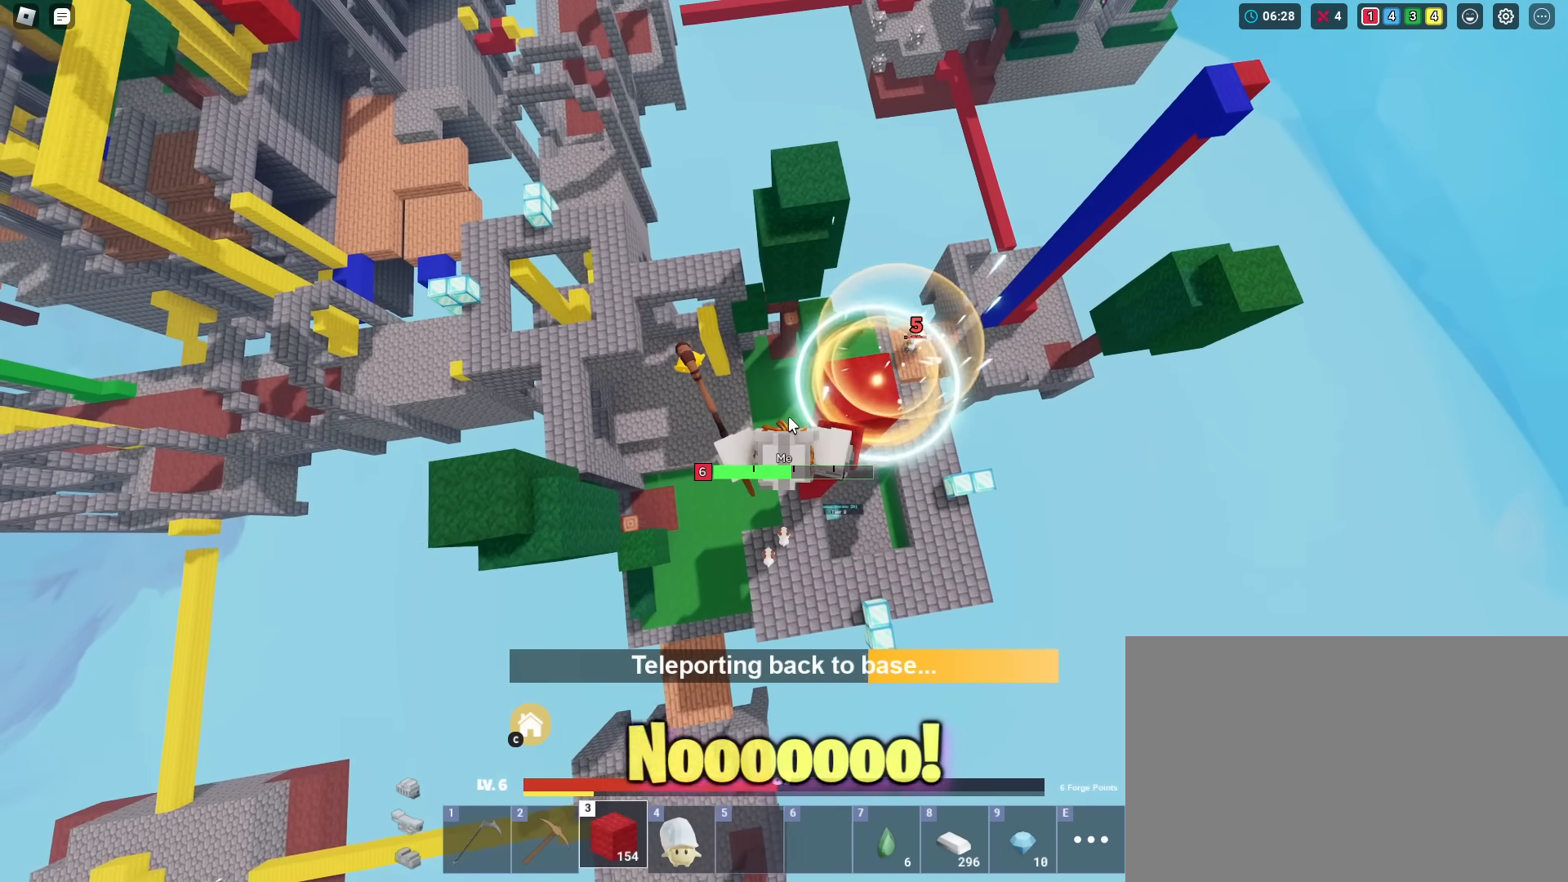
{"keys": [], "mouse": ["right"], "mouse_move": "still", "events": [[334, "mouse_right", "down"]]}
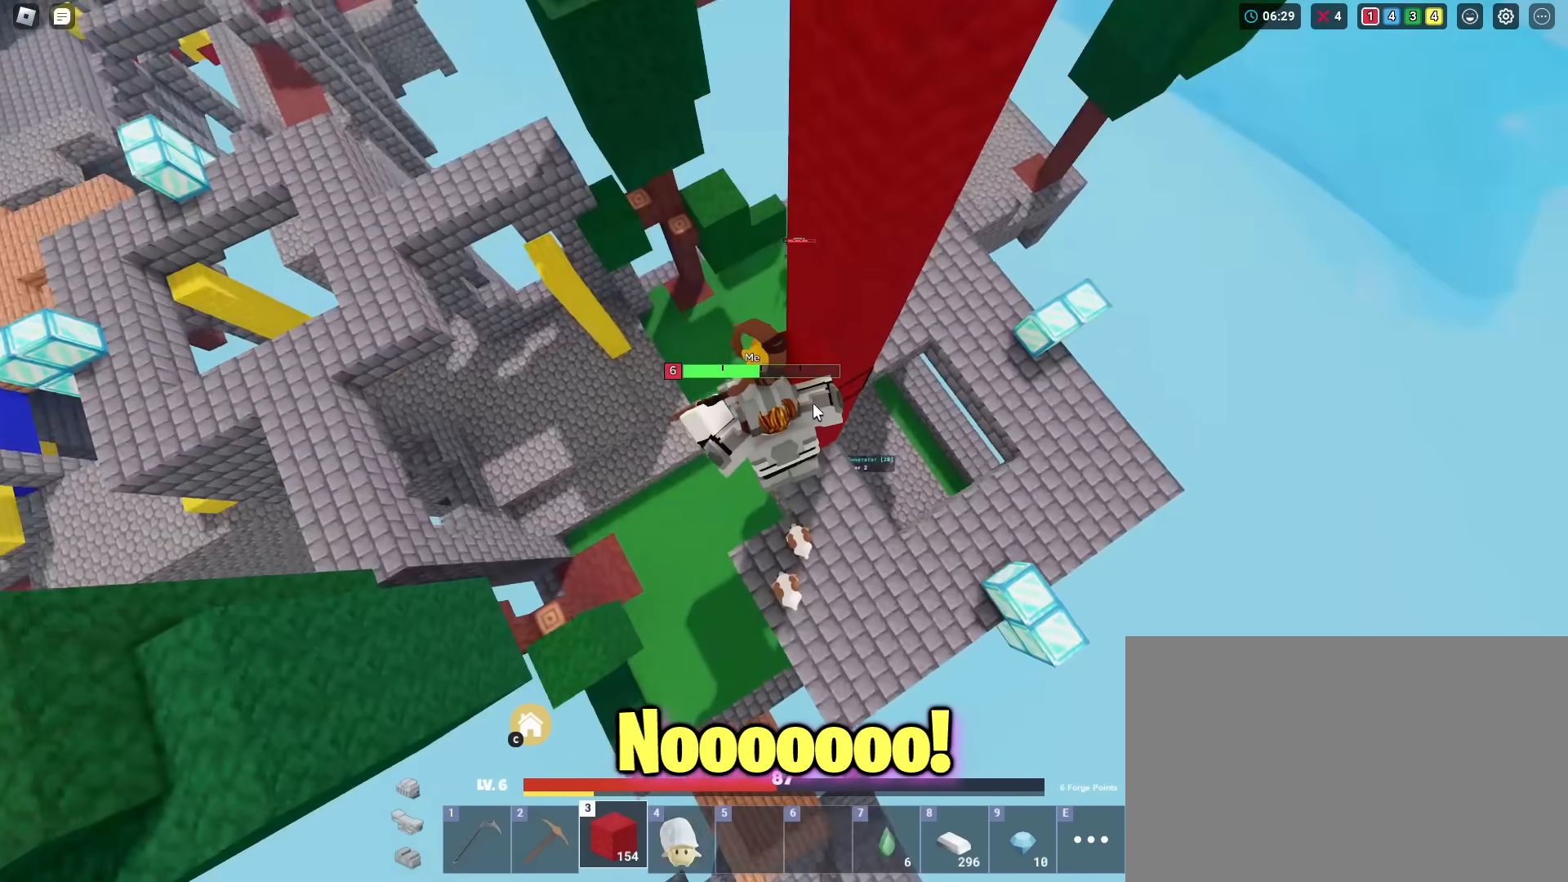
{"keys": ["shift", "space", "w"], "mouse": ["right"], "mouse_move": "still", "events": [[34, "mouse_left", "down"], [34, "w", "down"], [117, "space", "down"], [167, "3", "down"], [167, "e", "down"], [167, "mouse_left", "up"], [267, "3", "up"], [267, "e", "up"], [267, "mouse_left", "down"], [317, "mouse_left", "up"], [401, "mouse_left", "down"], [401, "shift", "down"], [501, "mouse_left", "up"]]}
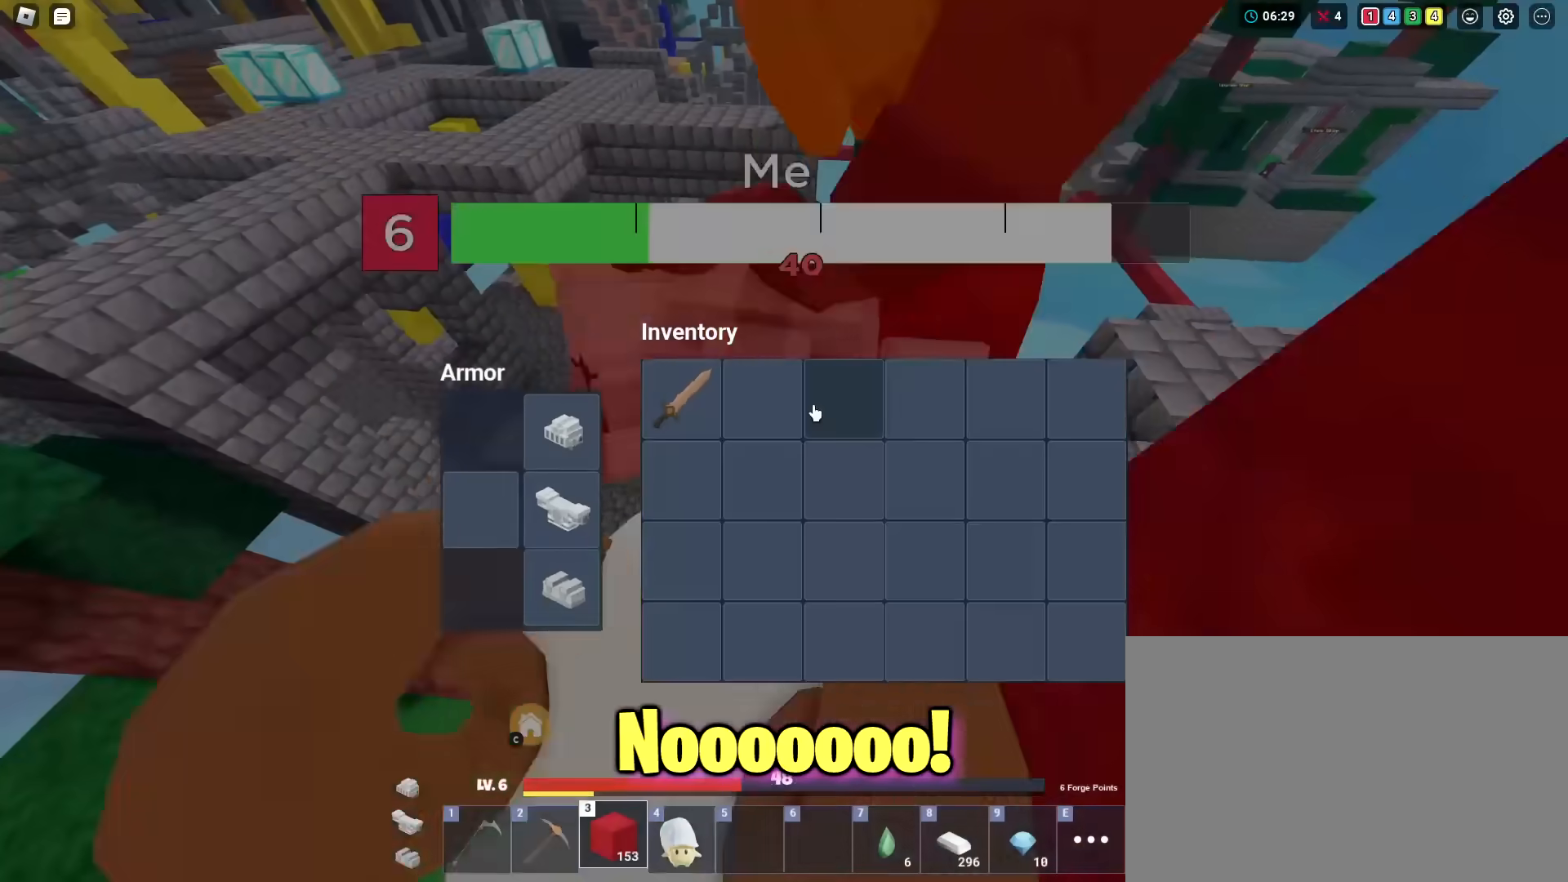
{"keys": ["shift", "space", "w"], "mouse": ["right"], "mouse_move": "still", "events": [[334, "e", "down"], [334, "mouse_right", "up"], [417, "e", "up"], [467, "mouse_right", "down"]]}
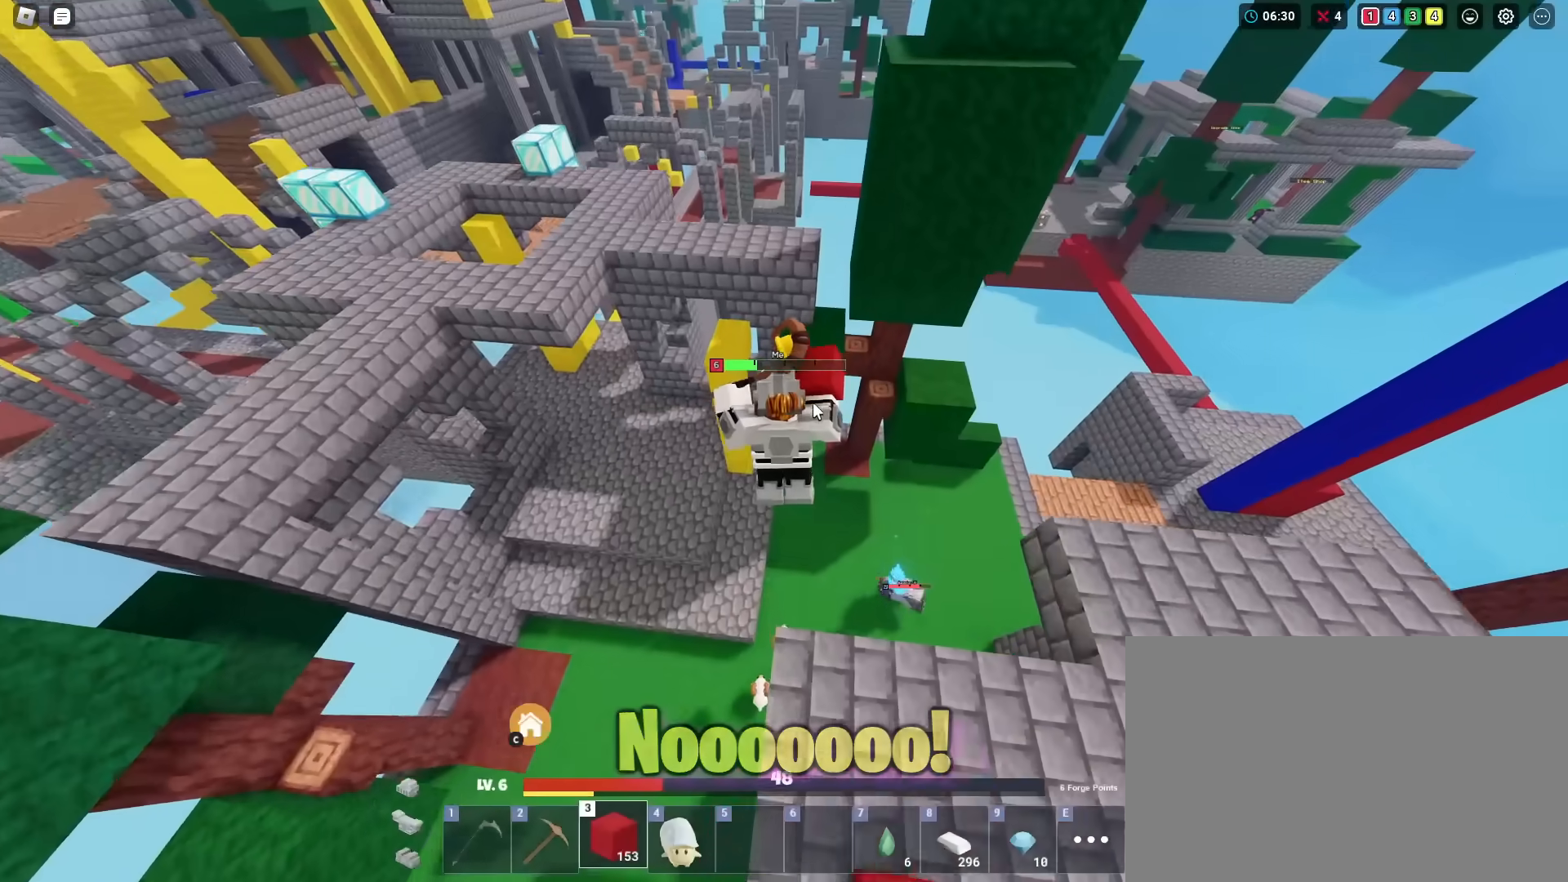
{"keys": ["shift", "space", "w"], "mouse": ["left", "right"], "mouse_move": "still", "events": [[334, "1", "down"], [384, "mouse_left", "down"], [434, "1", "up"]]}
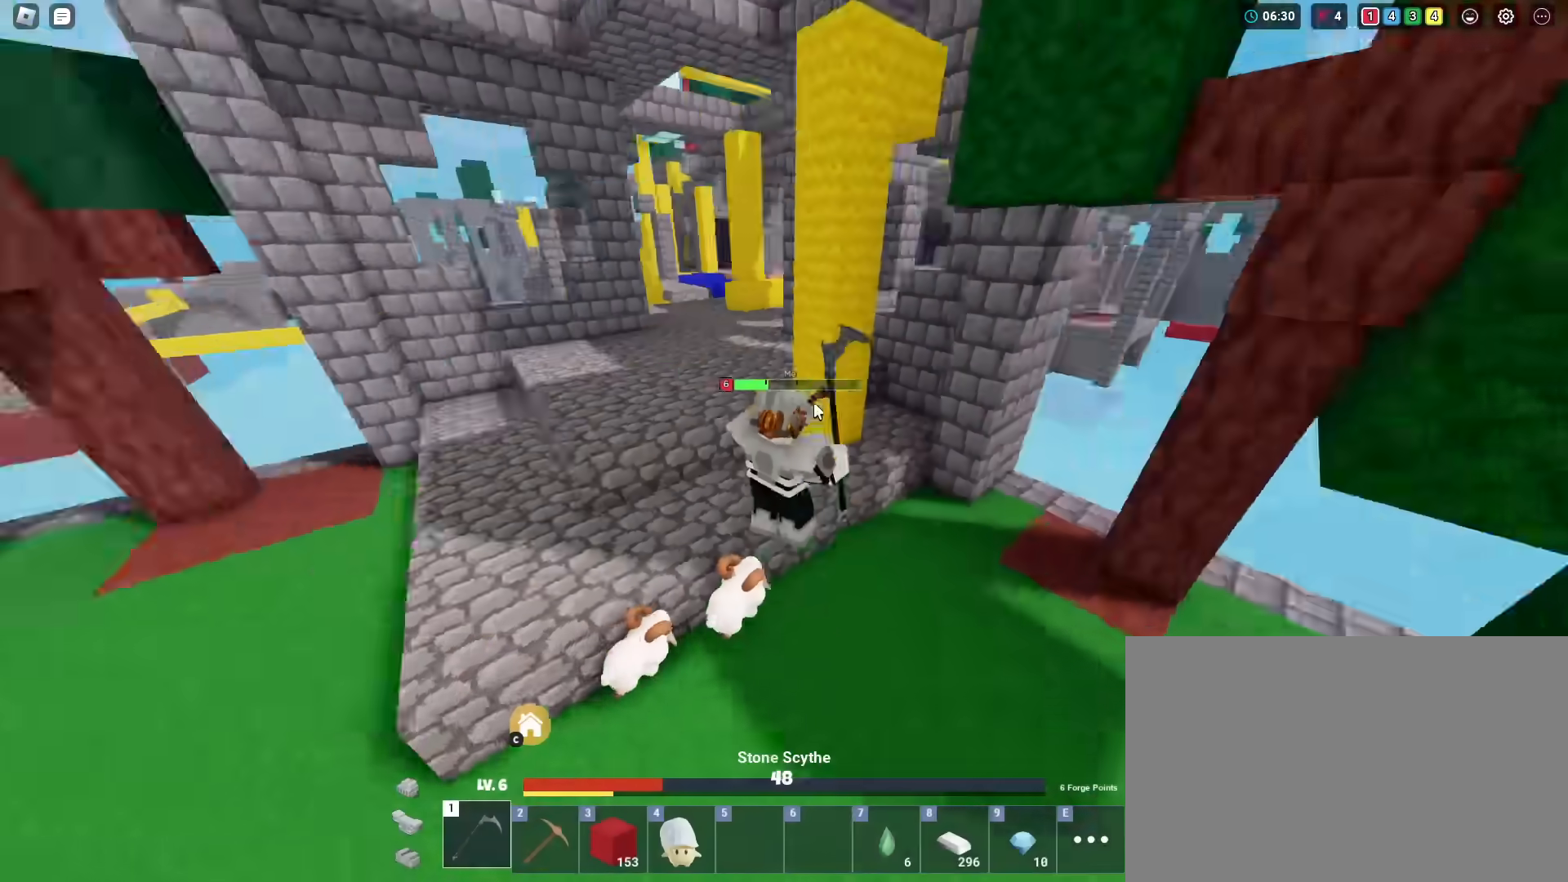
{"keys": ["shift", "space", "w"], "mouse": ["left", "right"], "mouse_move": "still", "events": []}
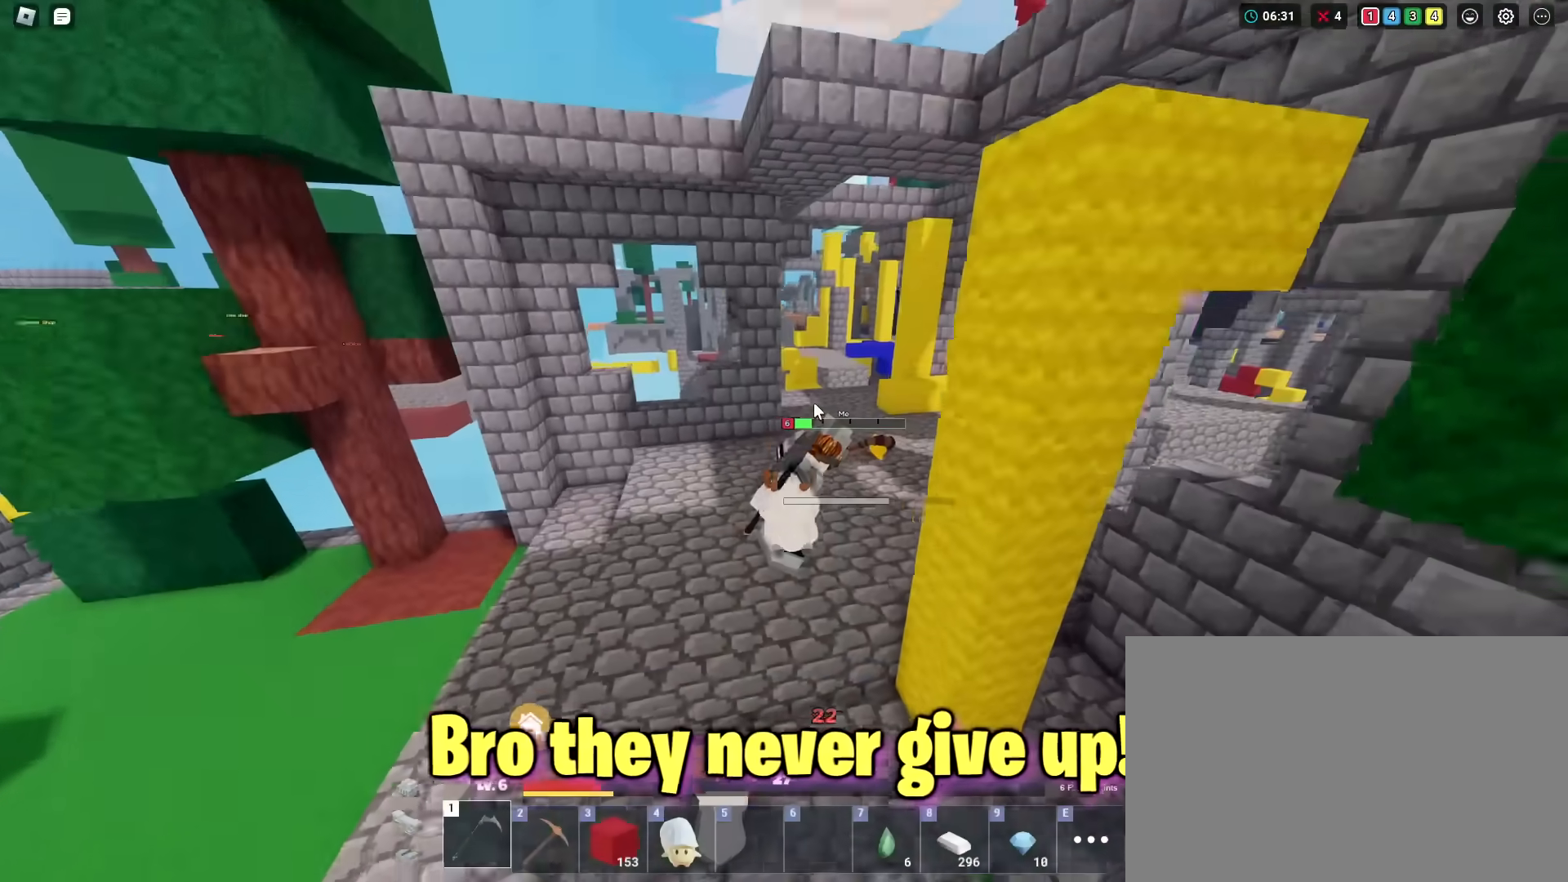
{"keys": ["shift", "w"], "mouse": [], "mouse_move": "still", "events": [[418, "mouse_left", "up"], [468, "mouse_right", "up"], [501, "space", "up"]]}
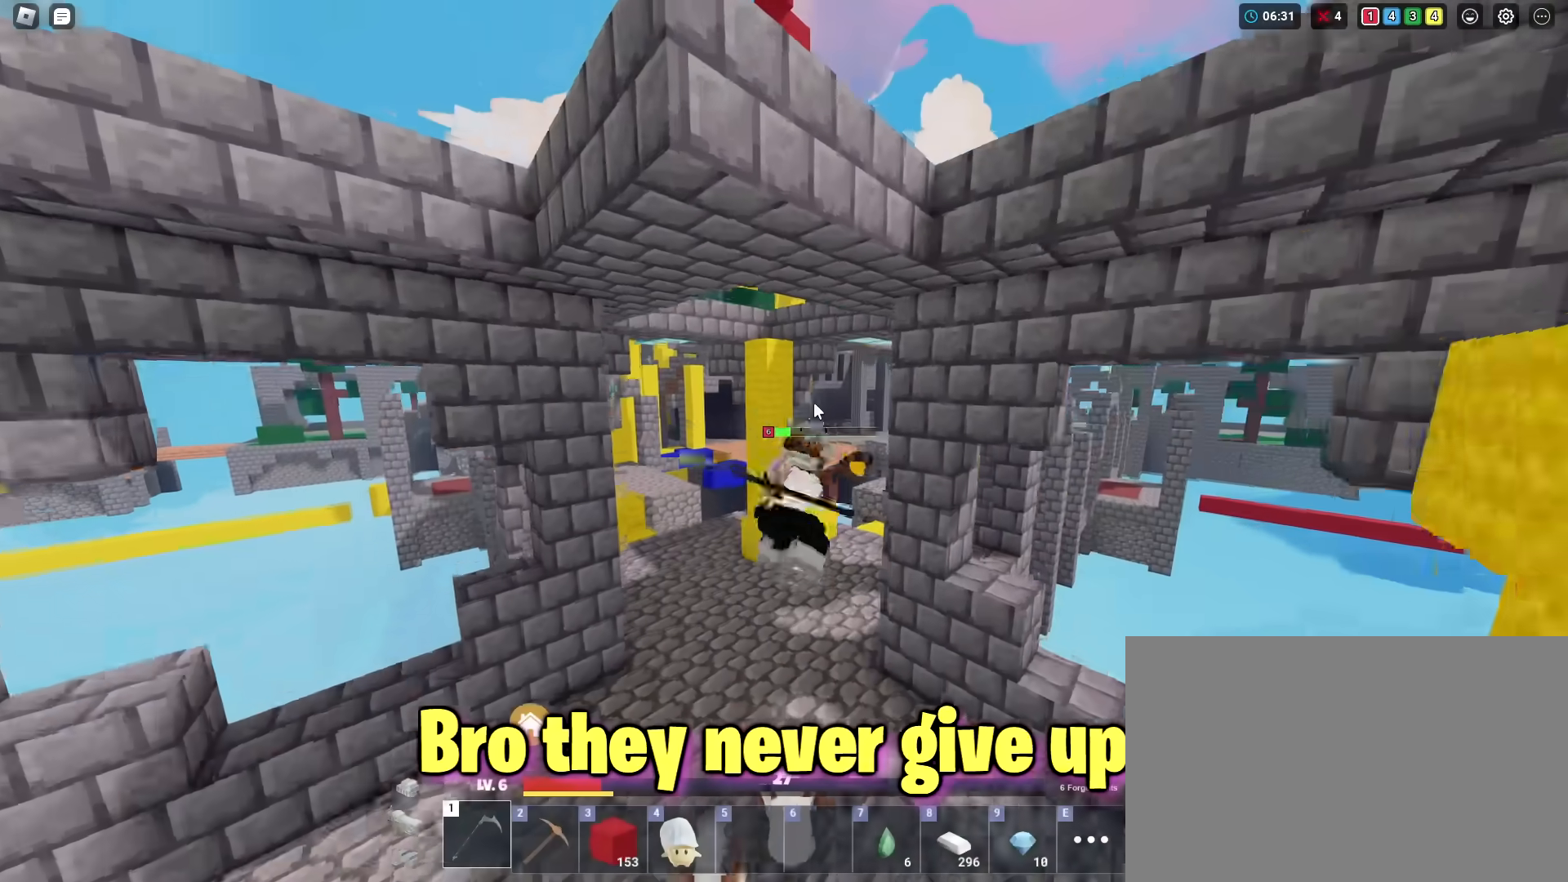
{"keys": ["shift", "w"], "mouse": ["wheel"], "mouse_move": "still", "events": [[200, "mouse_wheel", "down"], [300, "d", "down"], [334, "mouse_wheel", "up"], [434, "d", "up"], [484, "mouse_wheel", "down"]]}
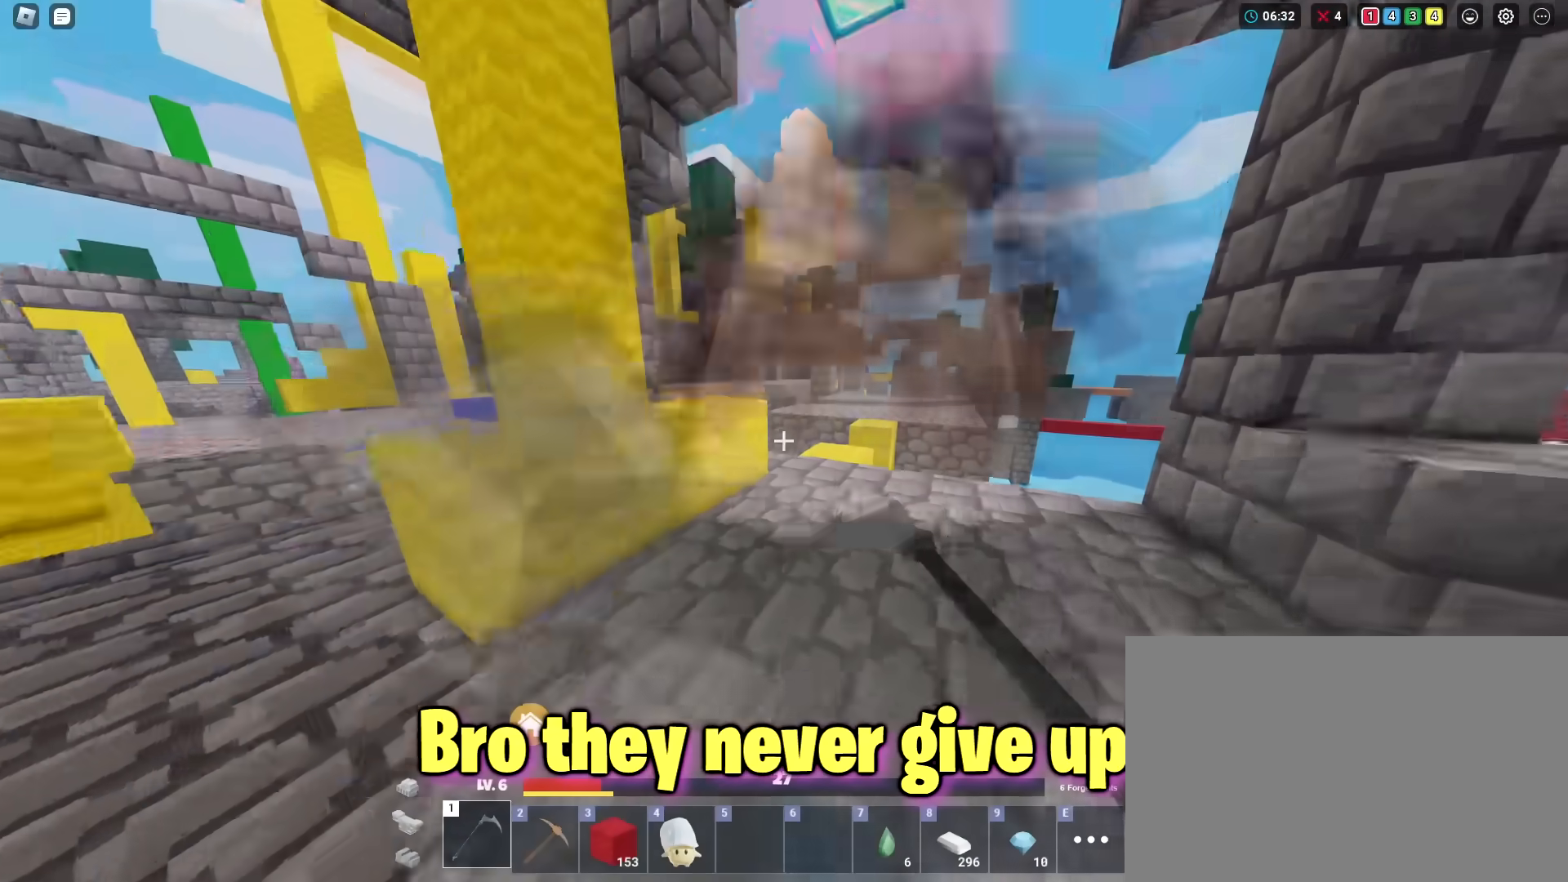
{"keys": ["shift", "w"], "mouse": [], "mouse_move": "still", "events": [[117, "mouse_wheel", "up"]]}
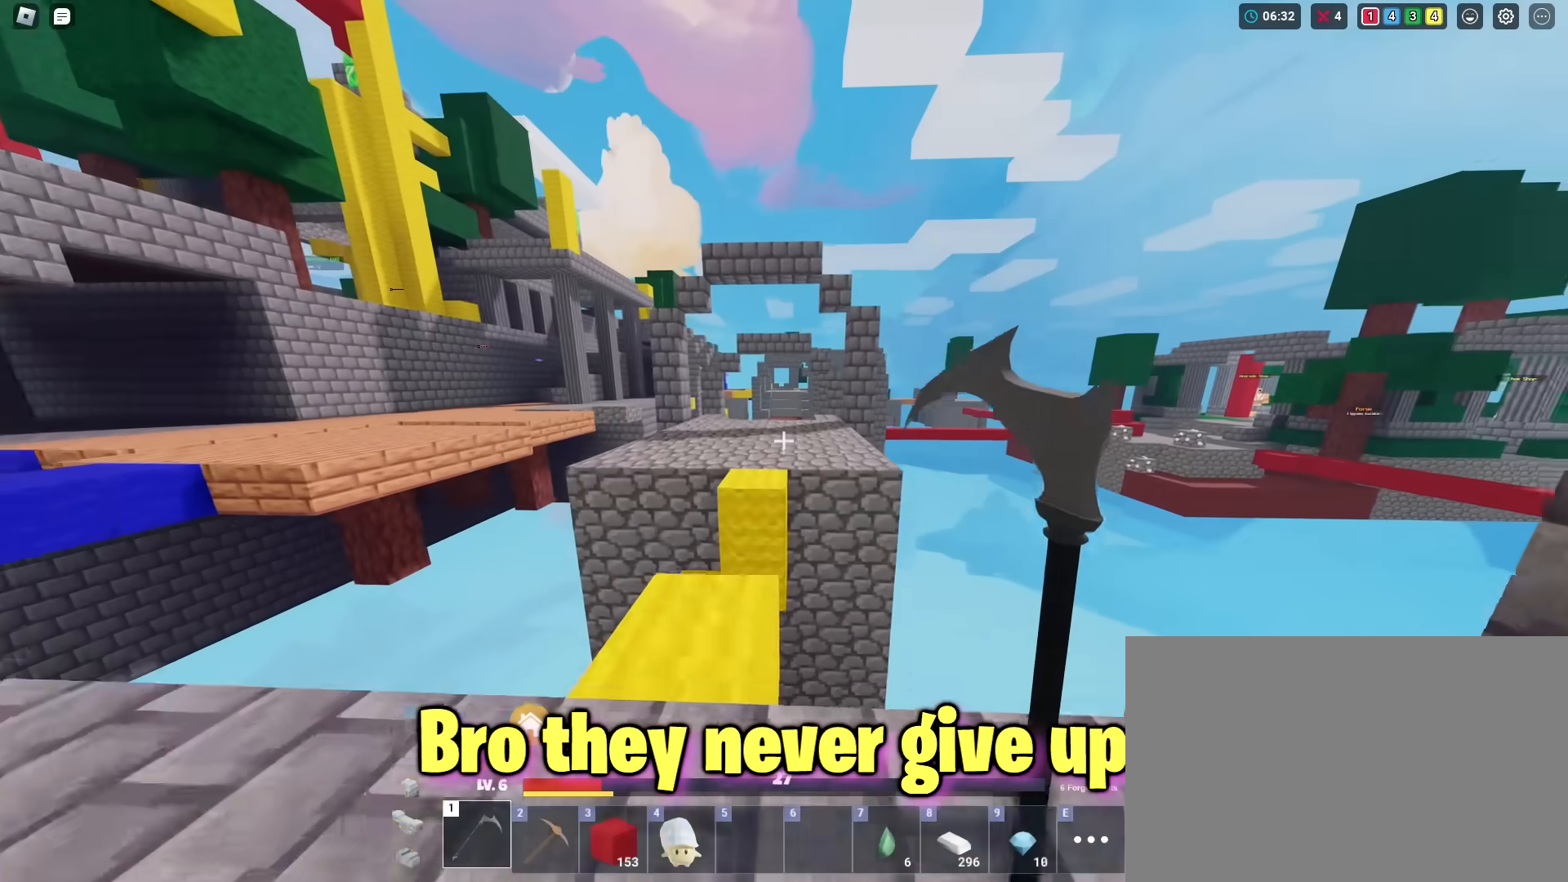
{"keys": ["shift", "w"], "mouse": ["left"], "mouse_move": "still", "events": [[267, "space", "down"], [317, "mouse_left", "down"], [417, "space", "up"]]}
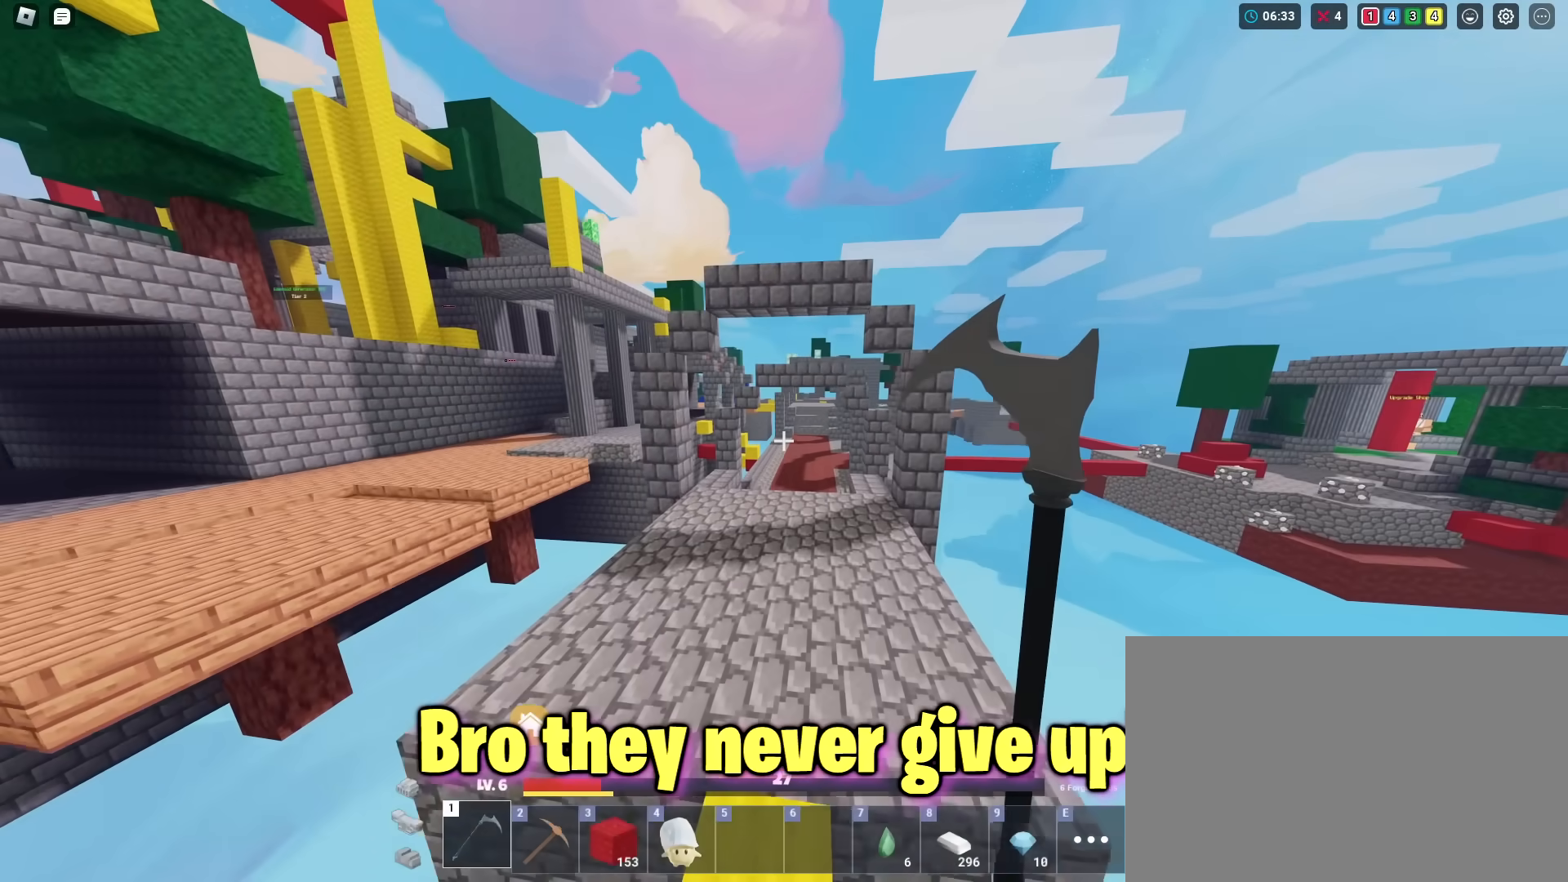
{"keys": ["shift", "w"], "mouse": ["left"], "mouse_move": "still", "events": []}
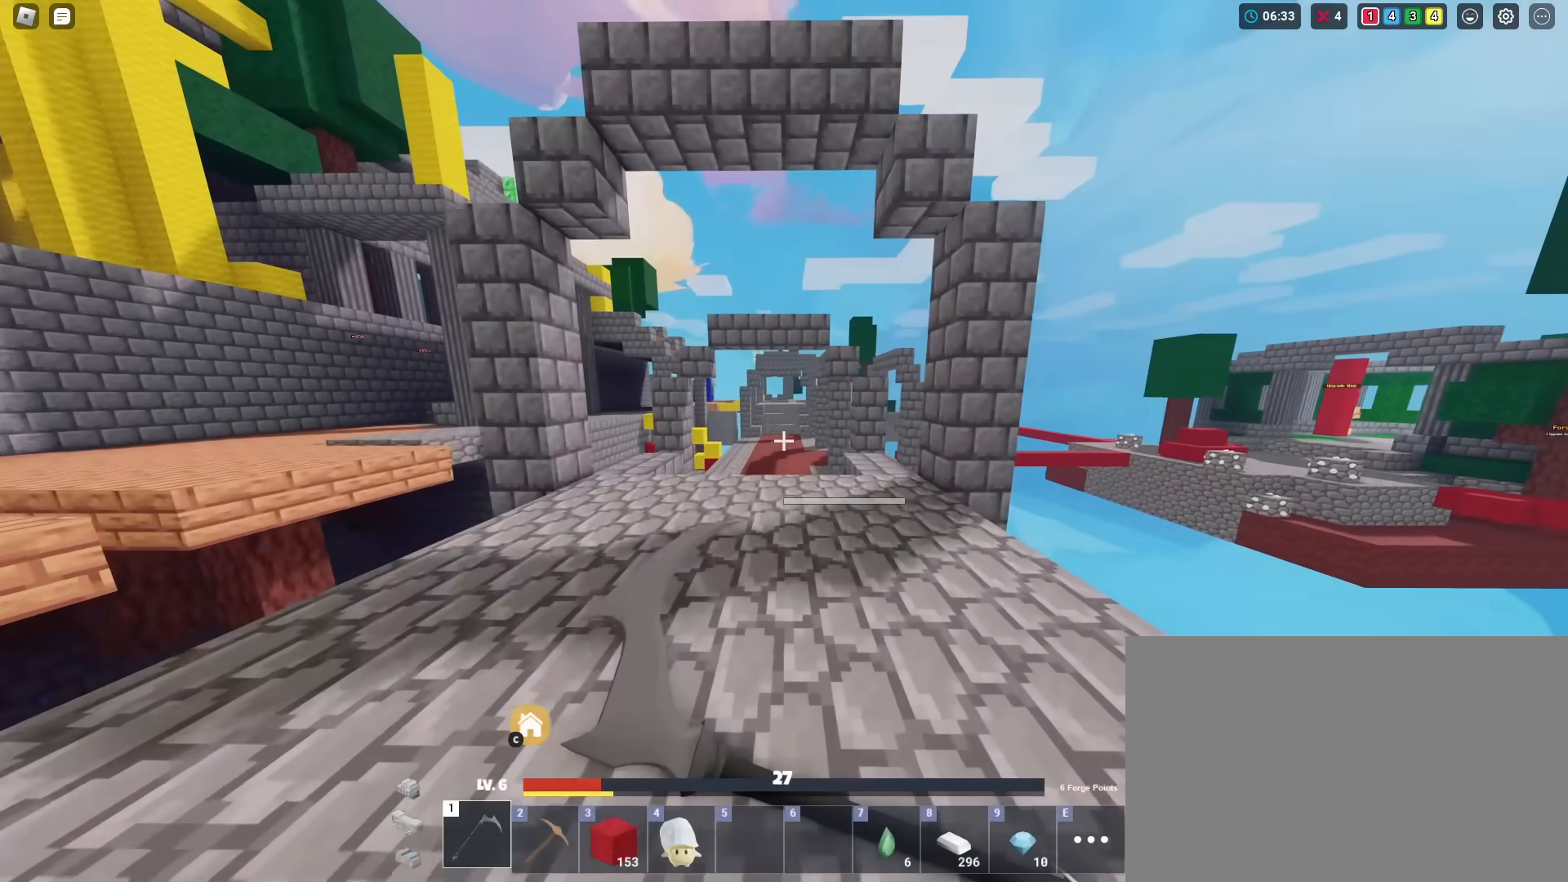
{"keys": ["shift", "space", "w"], "mouse": ["left"], "mouse_move": "still", "events": [[400, "space", "down"]]}
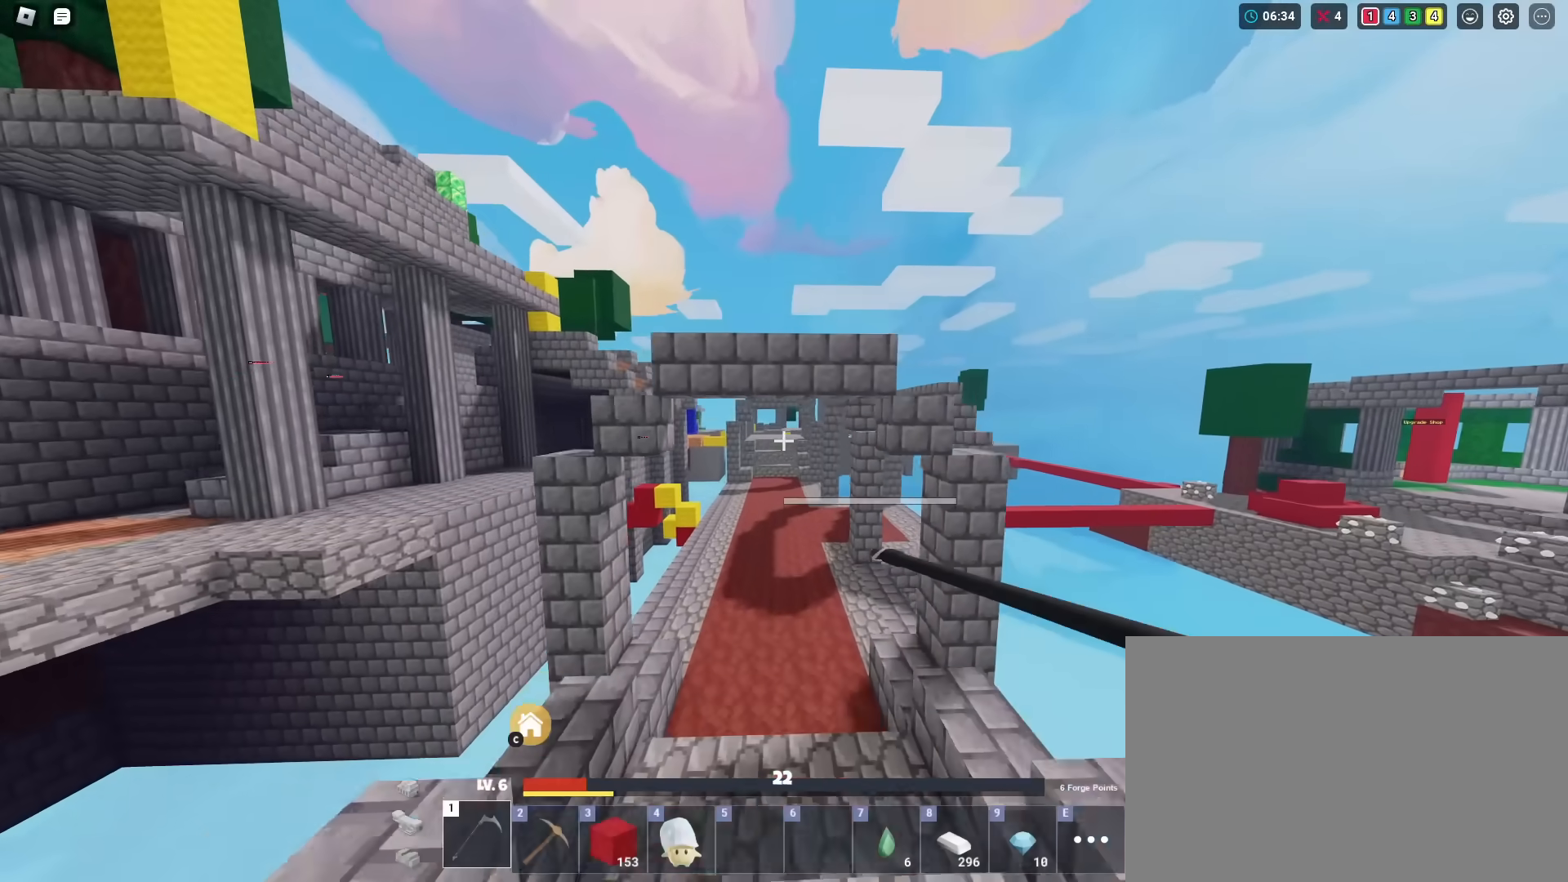
{"keys": ["shift", "w"], "mouse": ["left"], "mouse_move": "still", "events": [[134, "space", "up"]]}
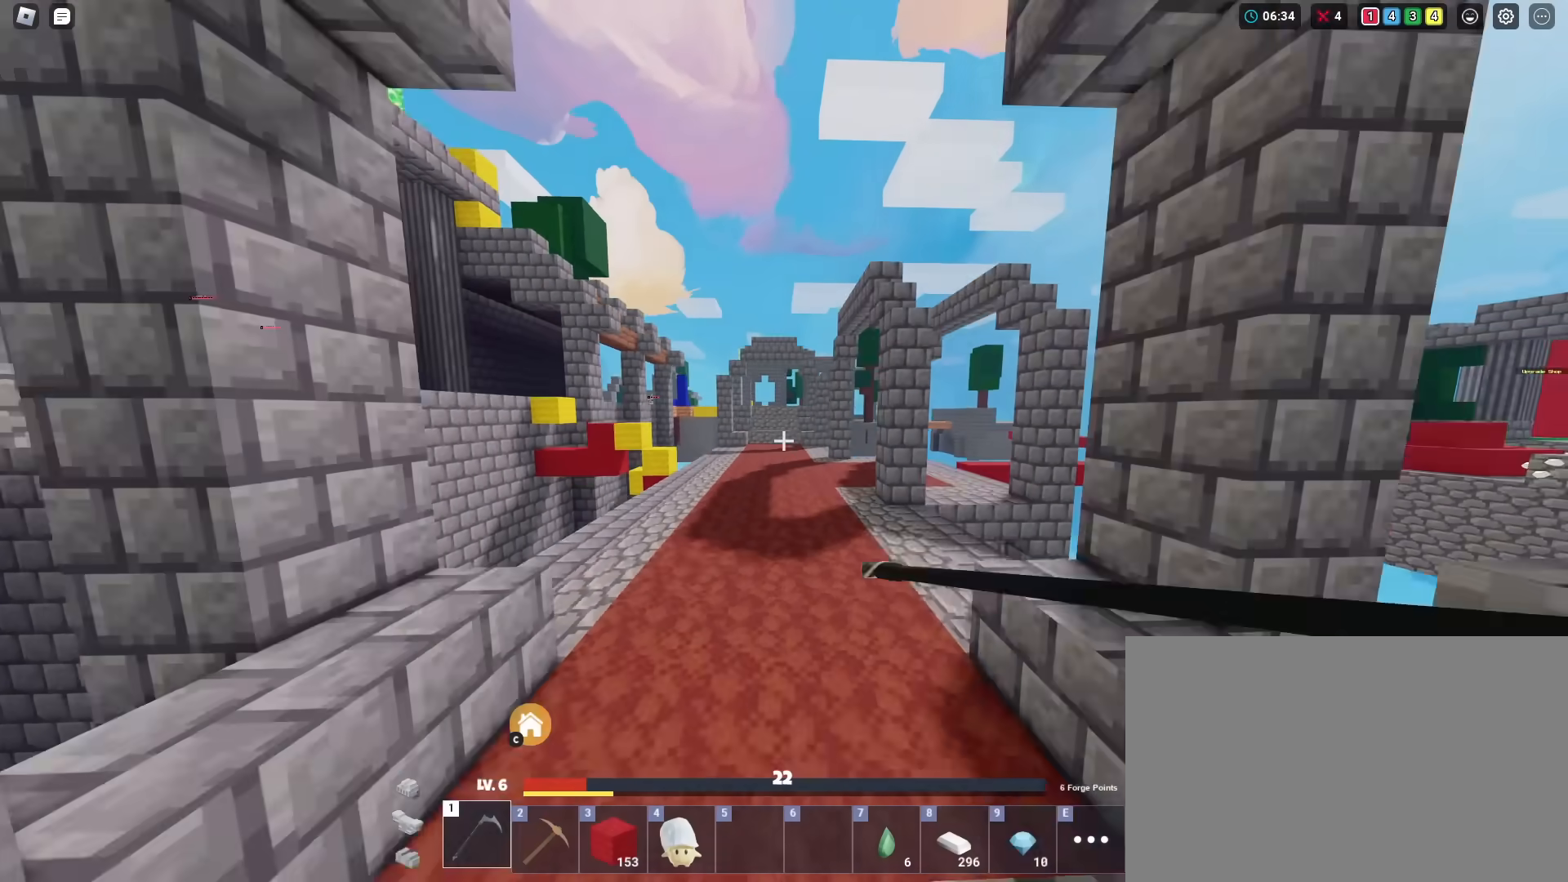
{"keys": ["shift", "w"], "mouse": [], "mouse_move": "still", "events": [[17, "mouse_left", "up"]]}
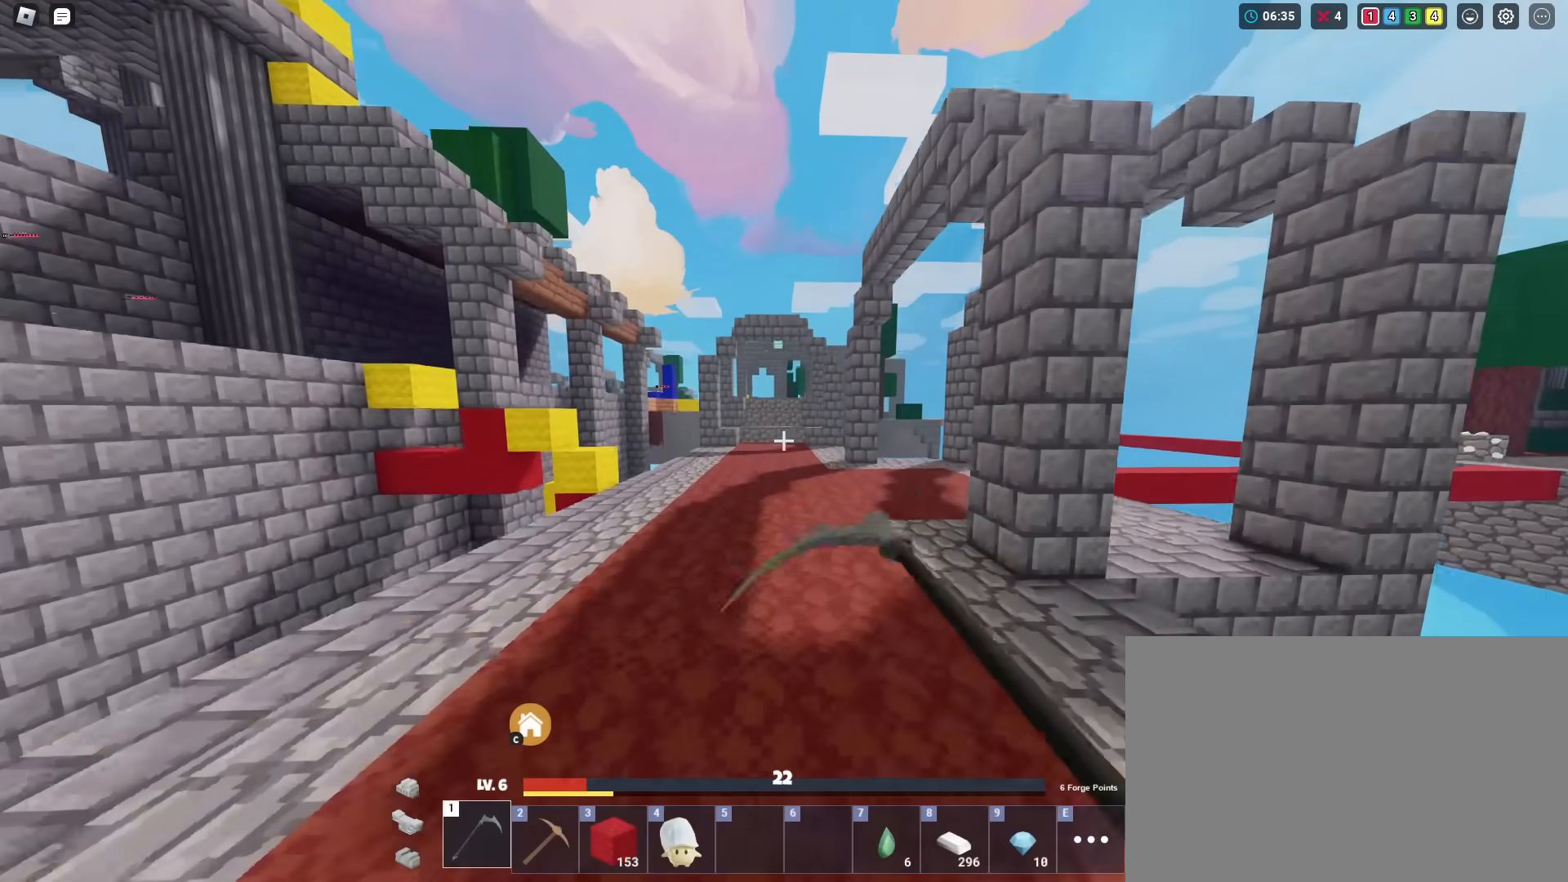
{"keys": ["shift", "space", "w"], "mouse": ["left"], "mouse_move": "still", "events": [[401, "mouse_left", "down"], [451, "space", "down"]]}
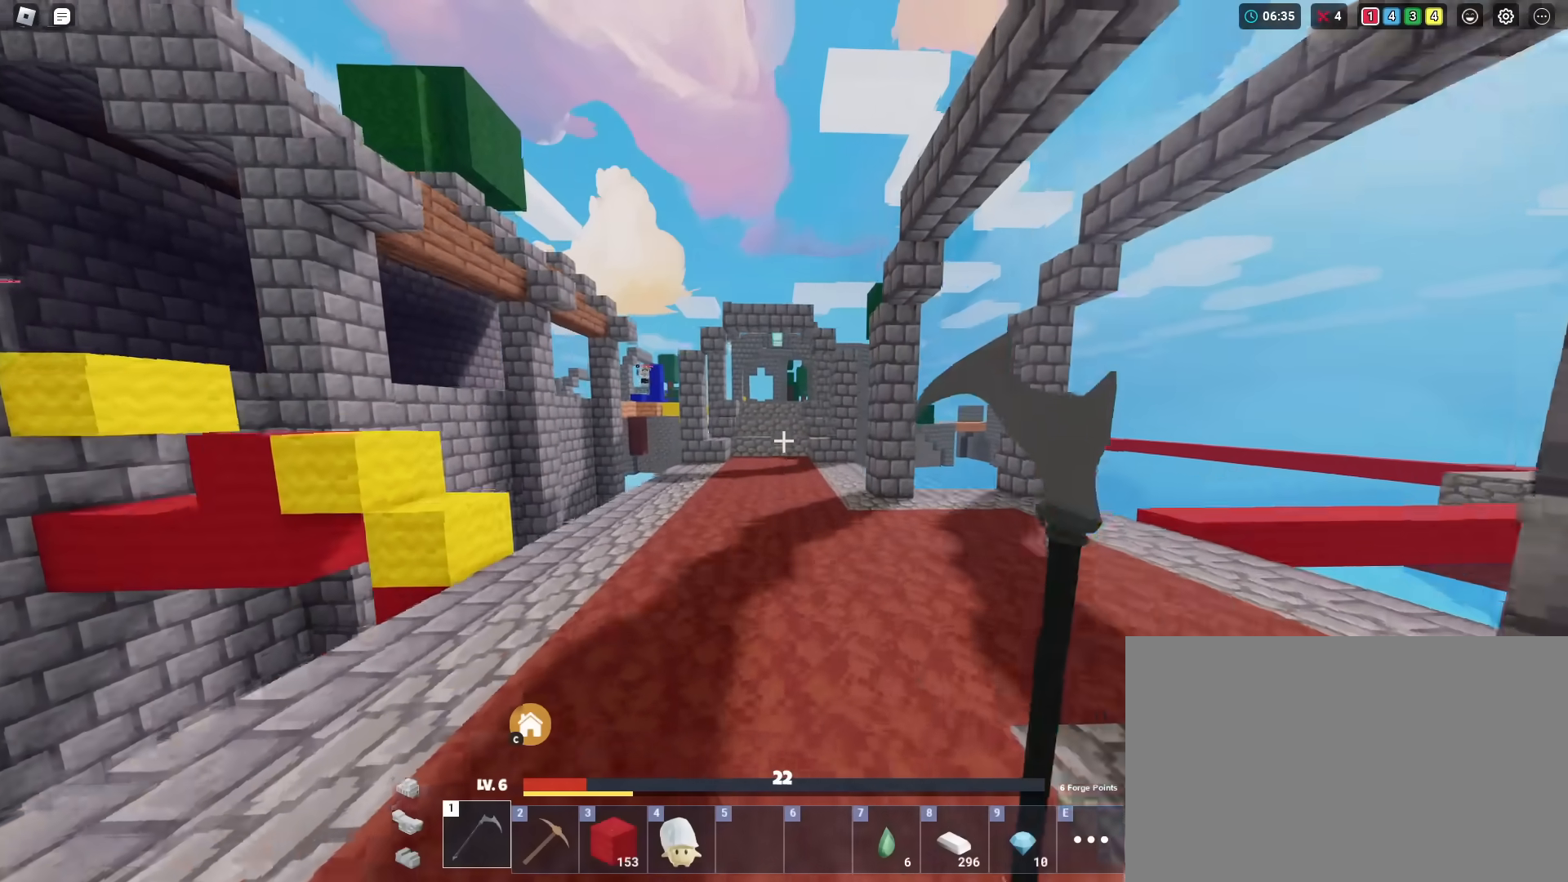
{"keys": ["shift", "space", "w"], "mouse": ["left"], "mouse_move": "still", "events": []}
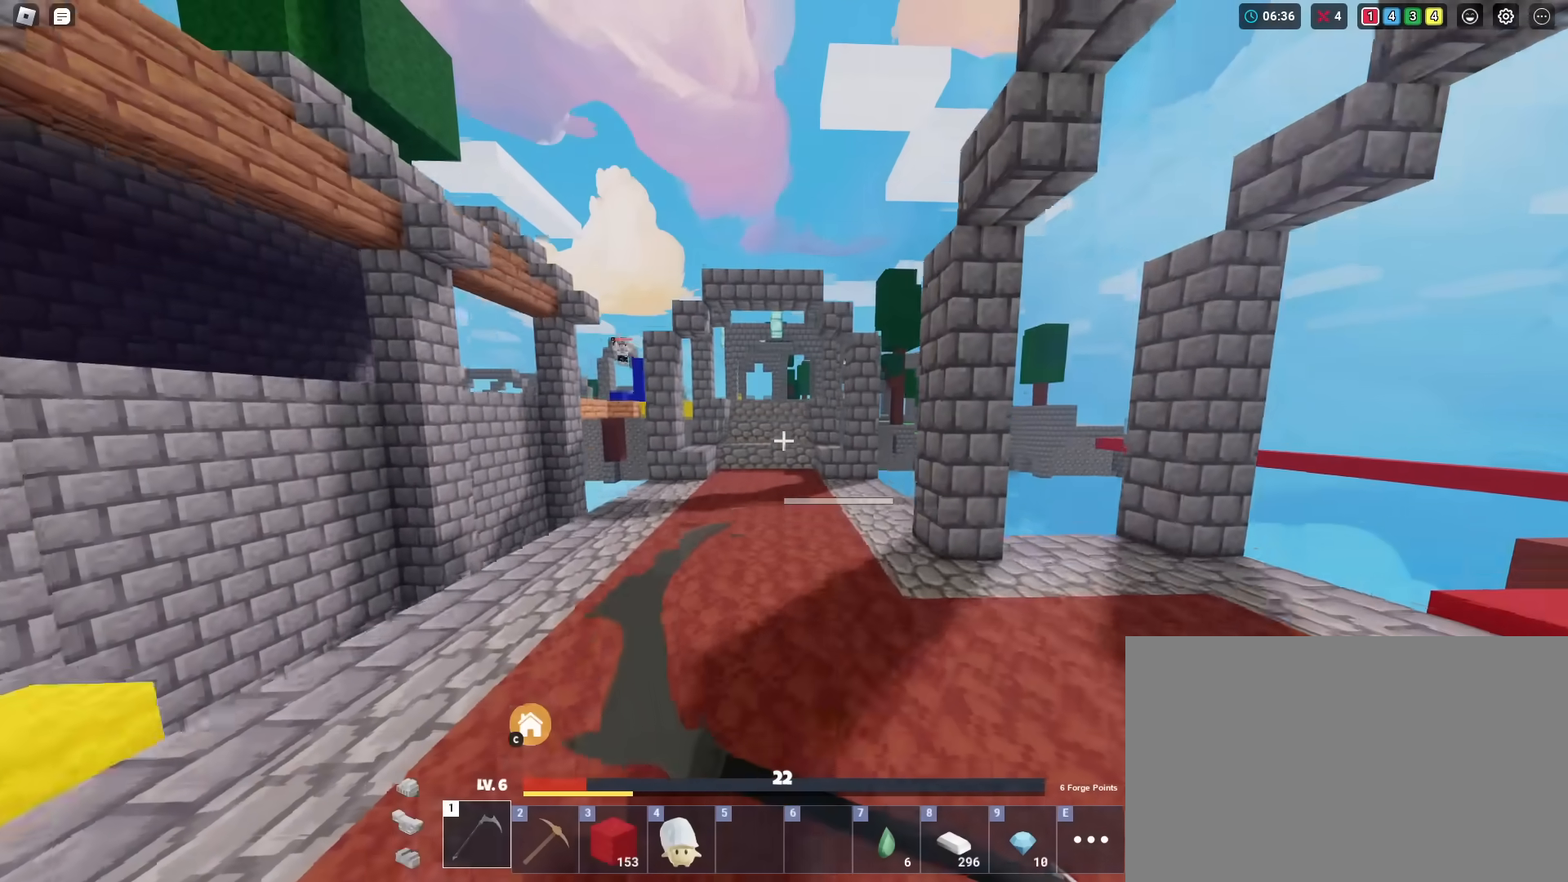
{"keys": ["shift", "space", "w"], "mouse": ["left"], "mouse_move": "still", "events": []}
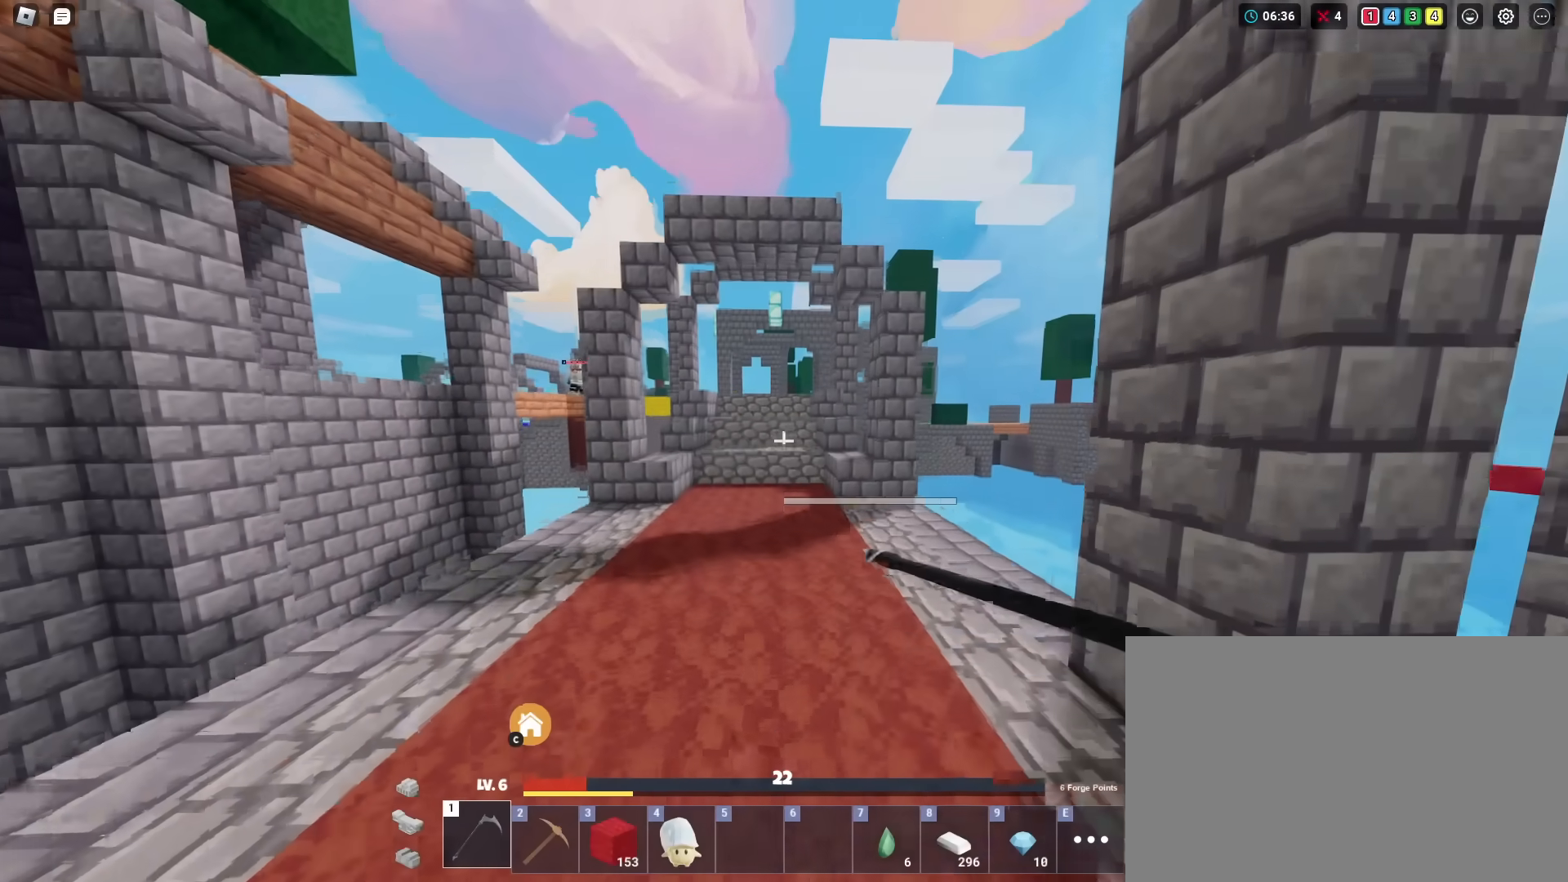
{"keys": ["shift", "space", "w"], "mouse": [], "mouse_move": "still", "events": [[50, "mouse_left", "up"]]}
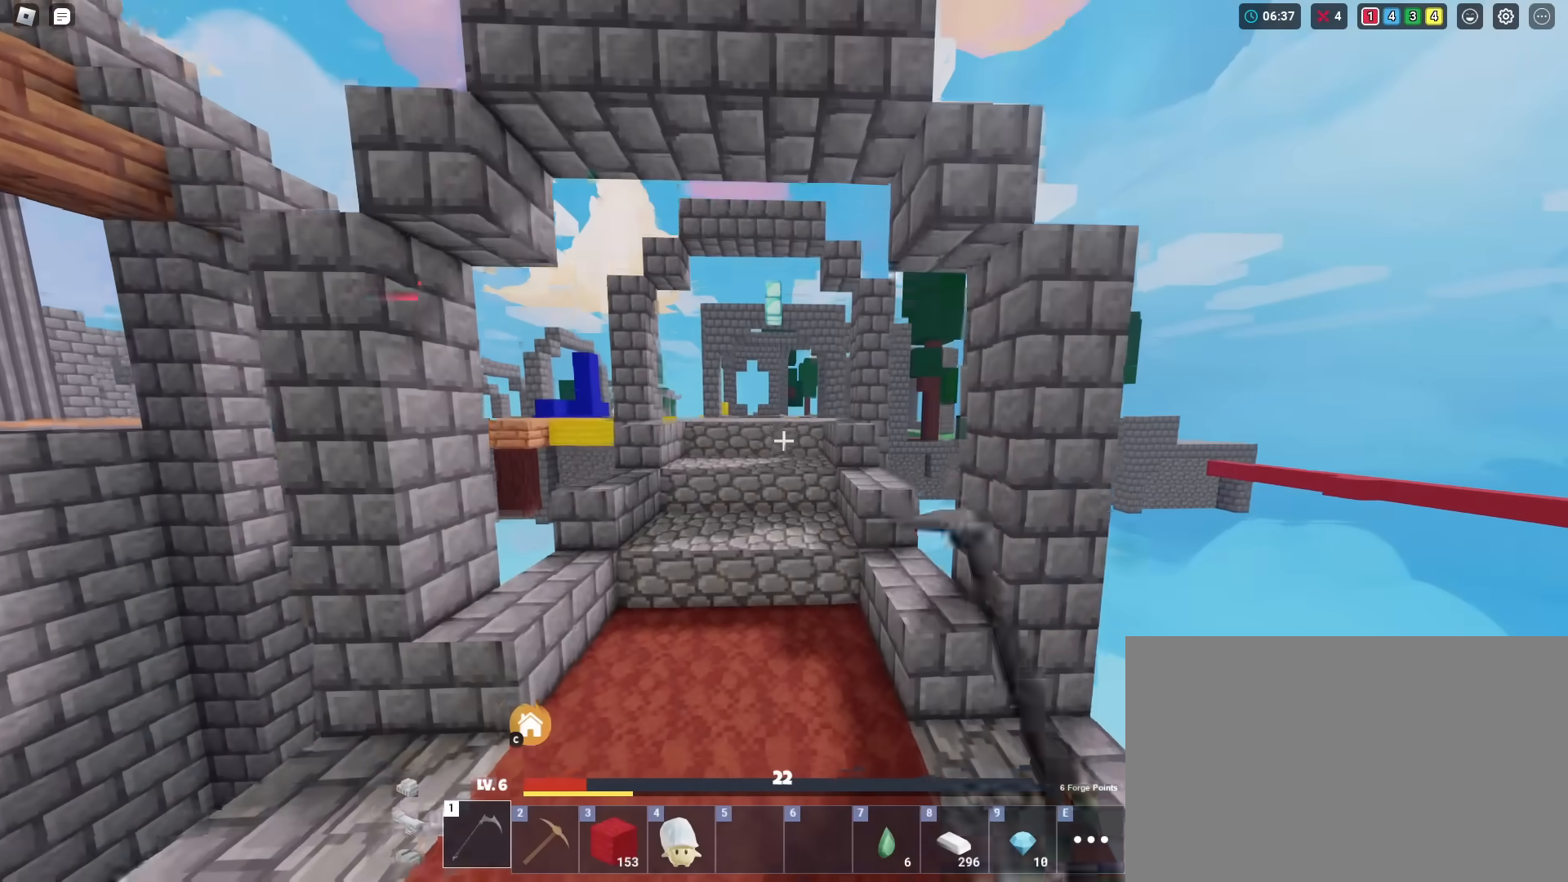
{"keys": ["shift", "space", "w"], "mouse": [], "mouse_move": "still", "events": [[16, "space", "up"], [384, "space", "down"]]}
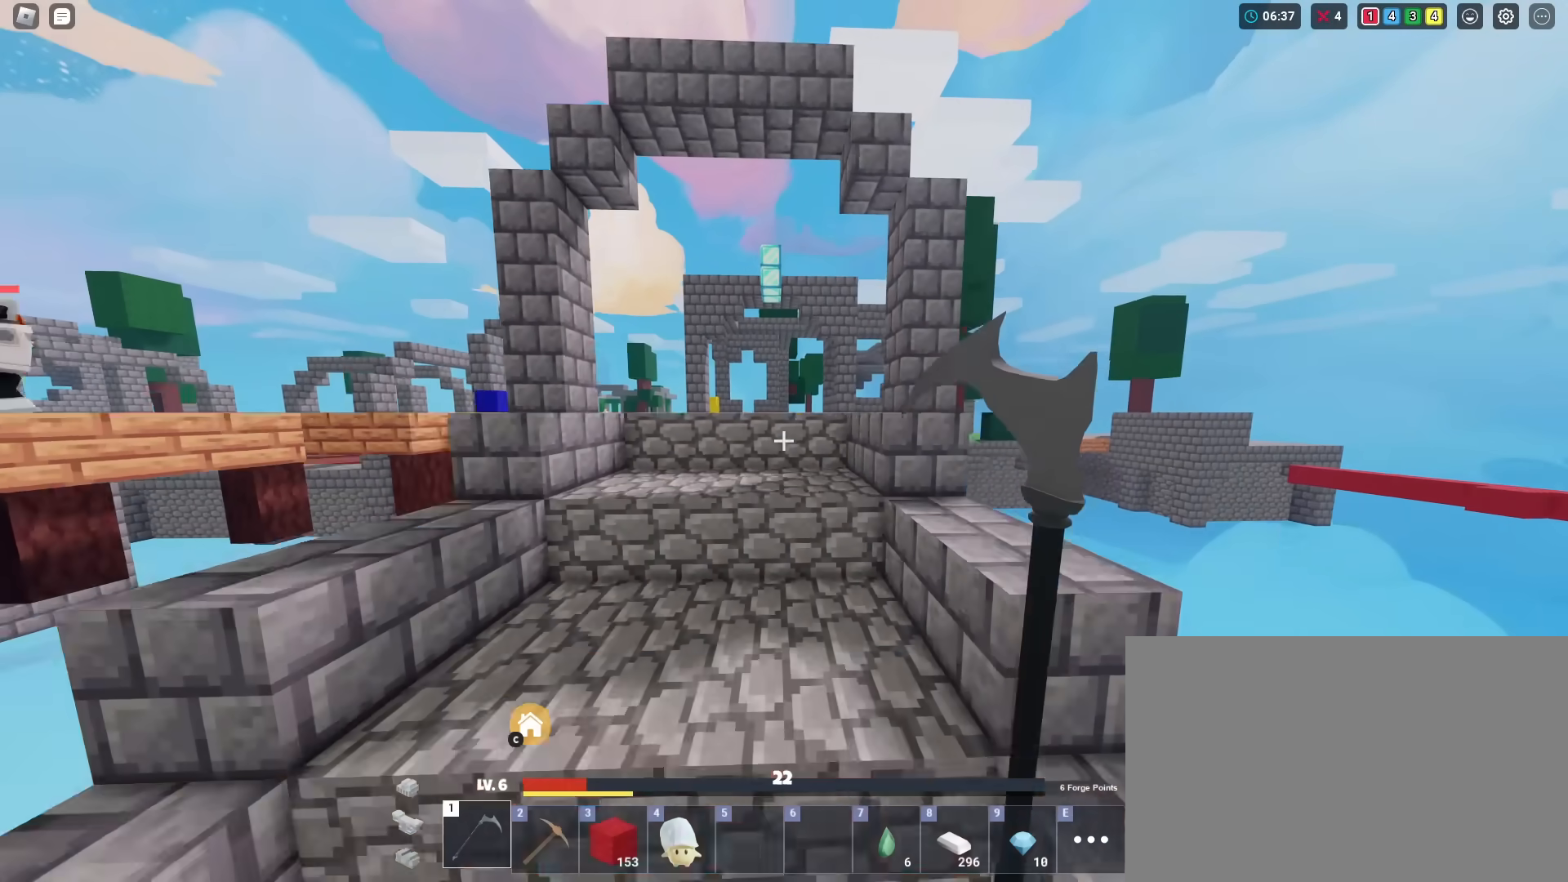
{"keys": ["shift", "space", "w"], "mouse": [], "mouse_move": "still", "events": []}
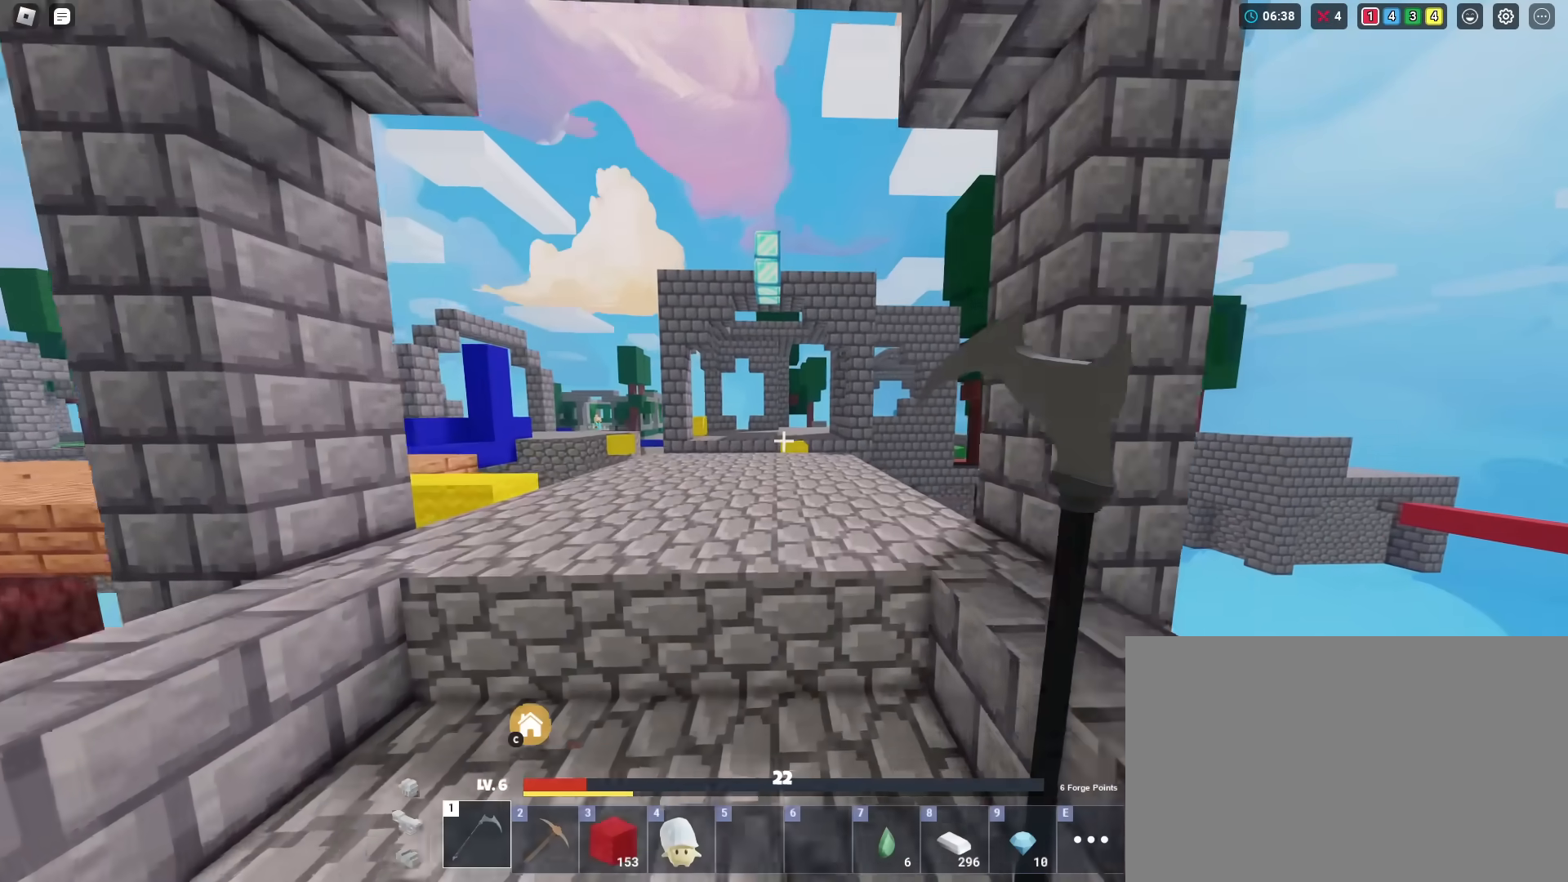
{"keys": ["shift", "w"], "mouse": ["left"], "mouse_move": "still", "events": [[367, "mouse_left", "down"], [367, "space", "up"]]}
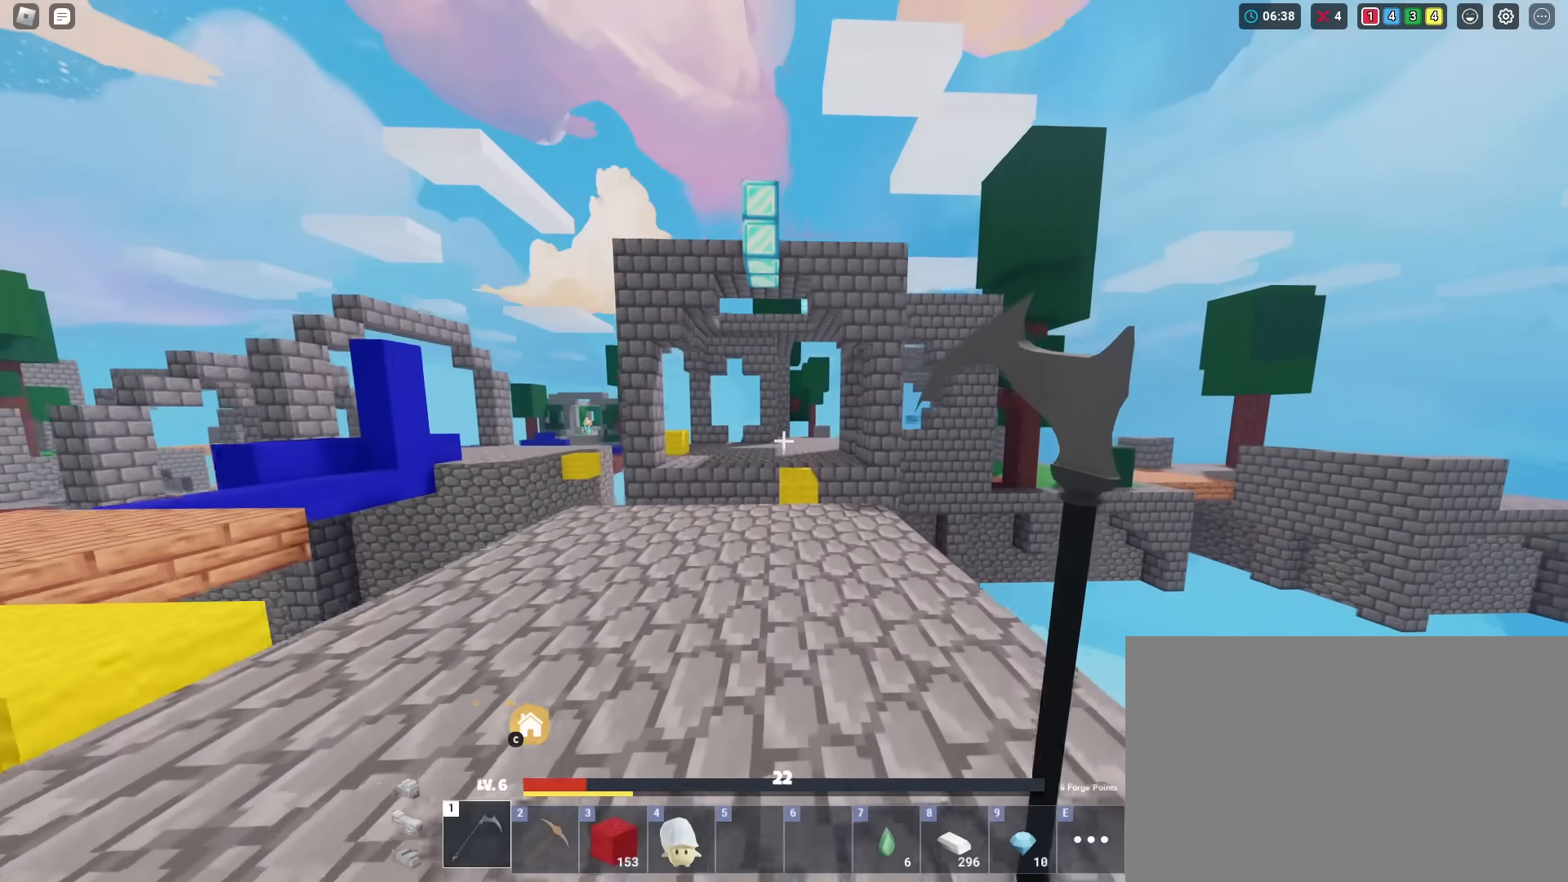
{"keys": ["shift", "w"], "mouse": ["left"], "mouse_move": "still", "events": []}
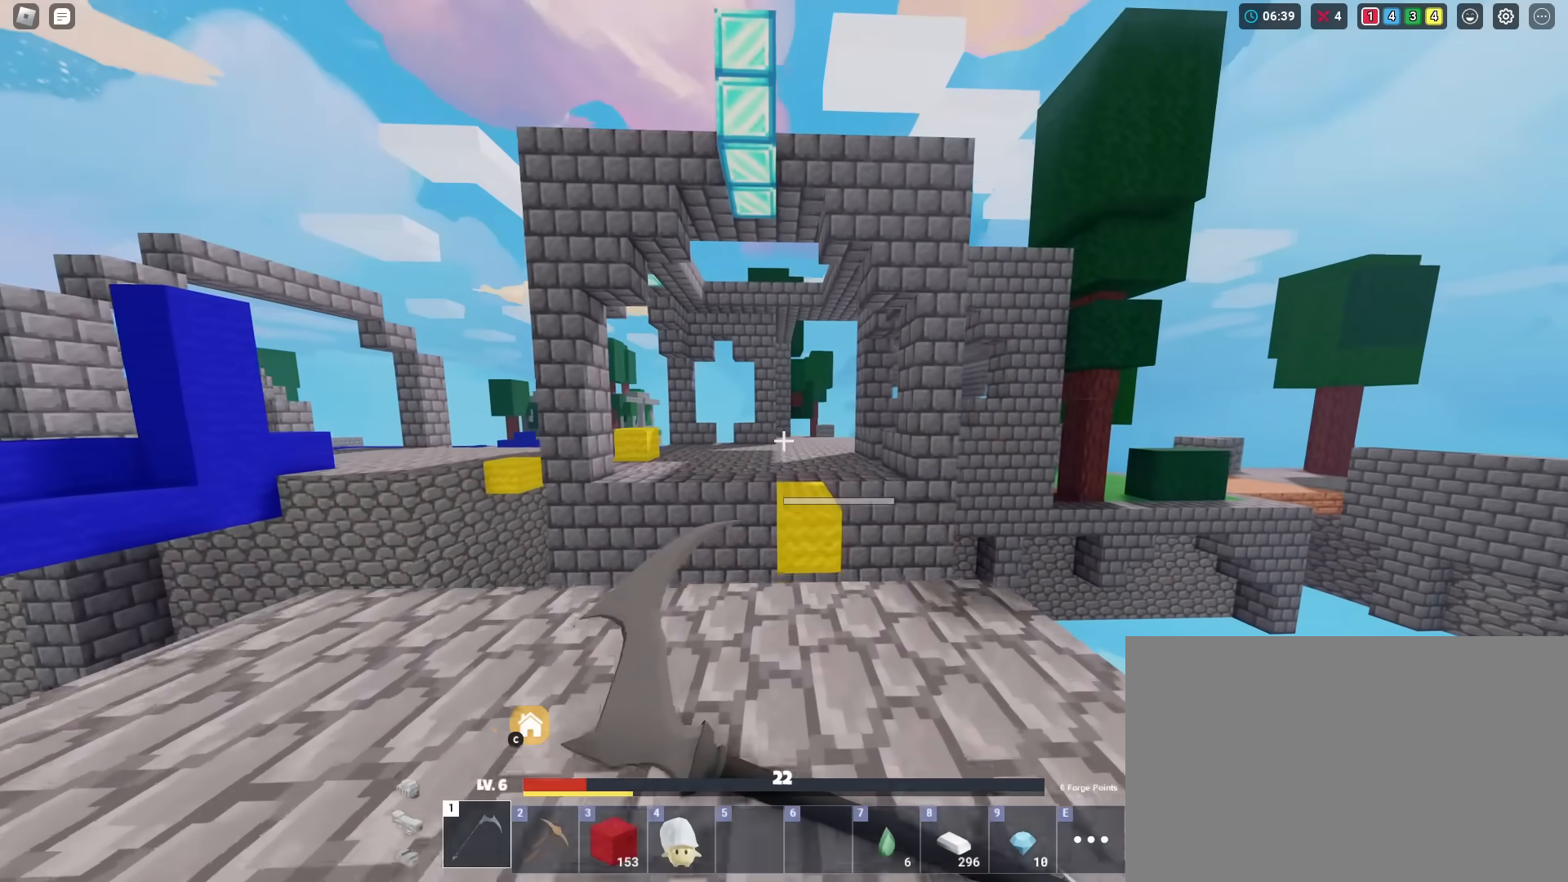
{"keys": ["shift", "space", "w"], "mouse": ["left"], "mouse_move": "still", "events": [[350, "space", "down"]]}
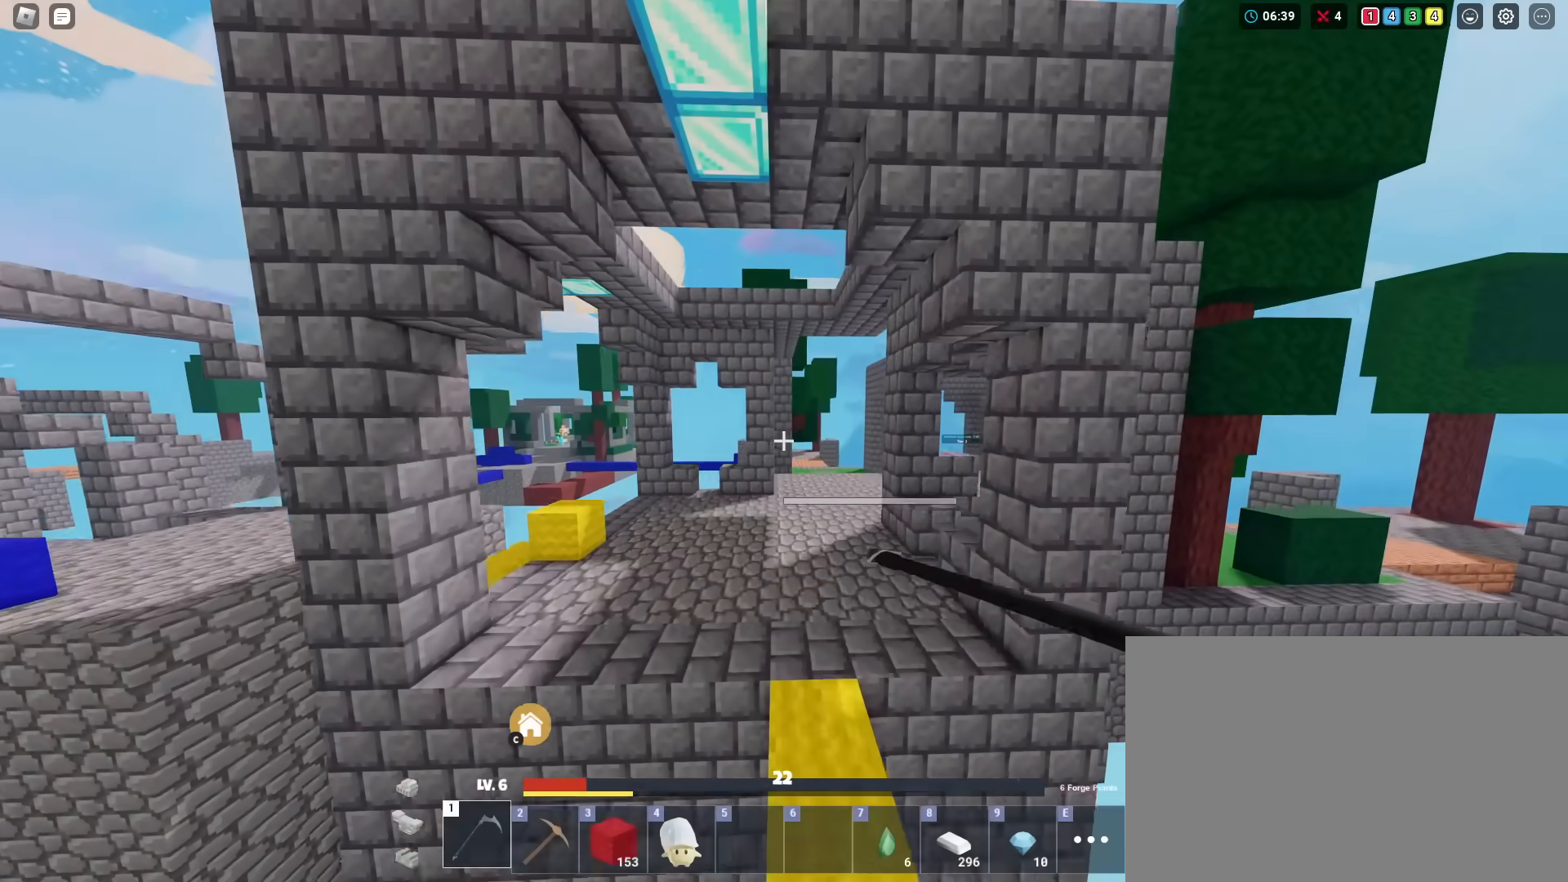
{"keys": ["shift", "w"], "mouse": [], "mouse_move": "still", "events": [[34, "mouse_left", "up"], [84, "space", "up"]]}
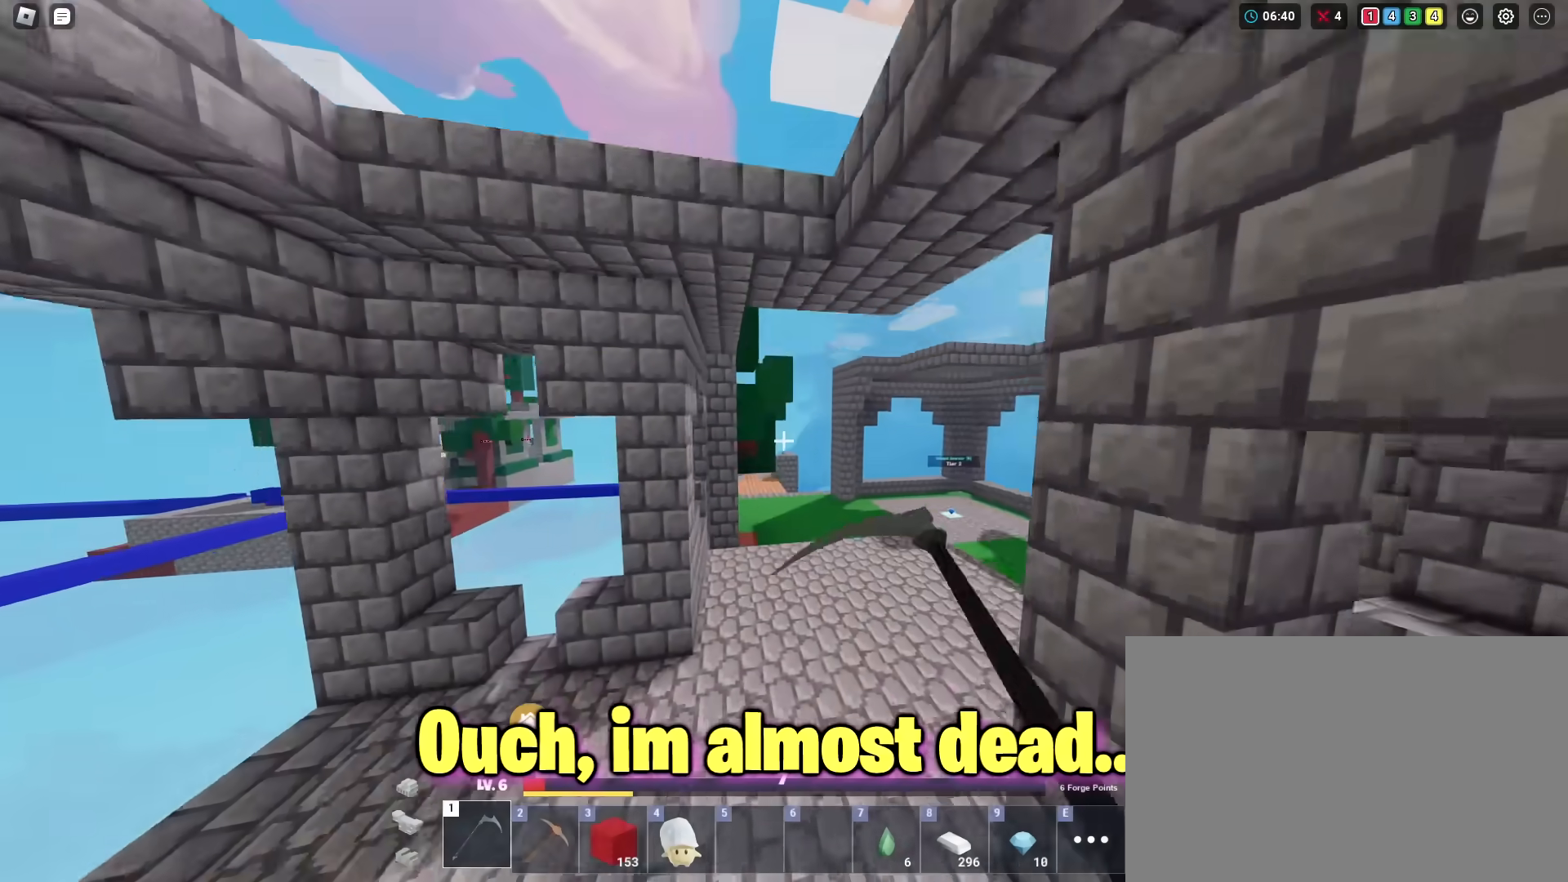
{"keys": ["shift", "w"], "mouse": ["left"], "mouse_move": "still", "events": [[434, "mouse_left", "down"]]}
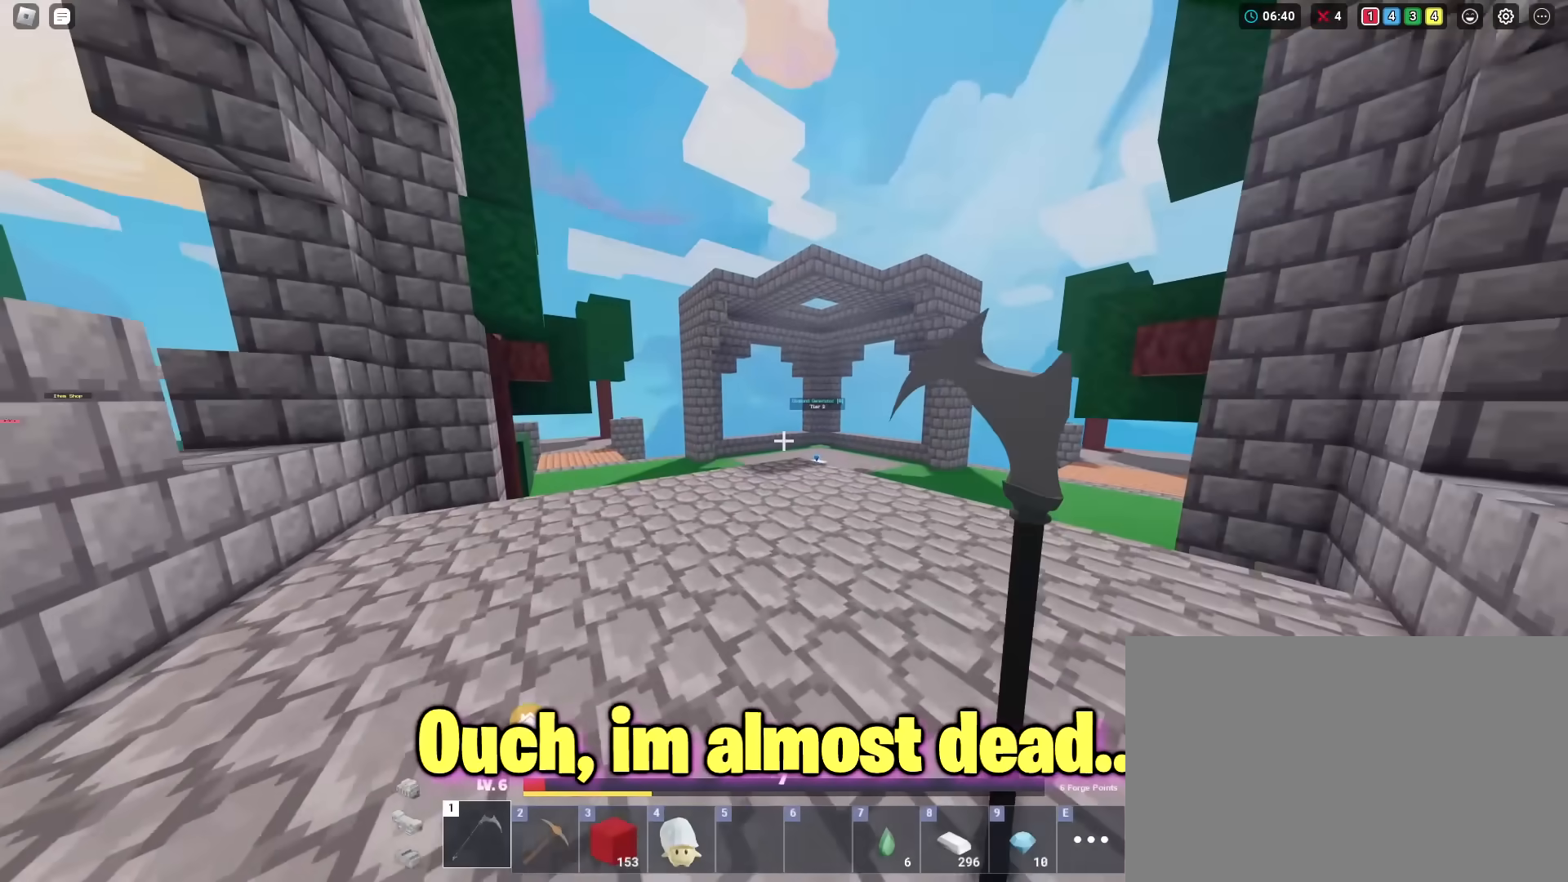
{"keys": ["shift", "w"], "mouse": ["left"], "mouse_move": "still", "events": []}
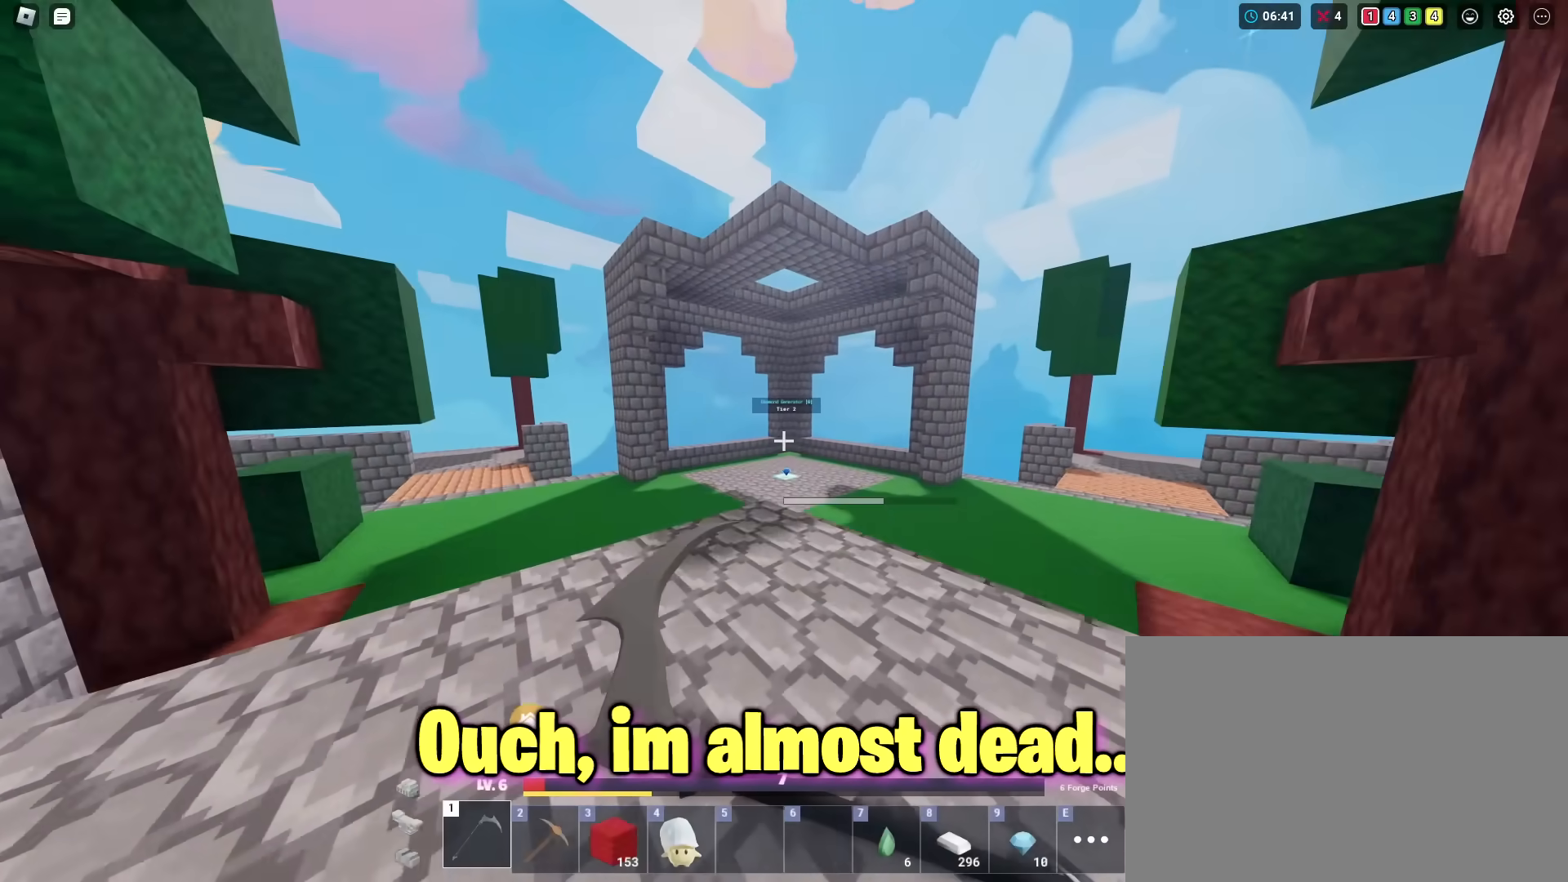
{"keys": ["shift", "space", "w"], "mouse": ["left"], "mouse_move": "still", "events": [[317, "space", "down"]]}